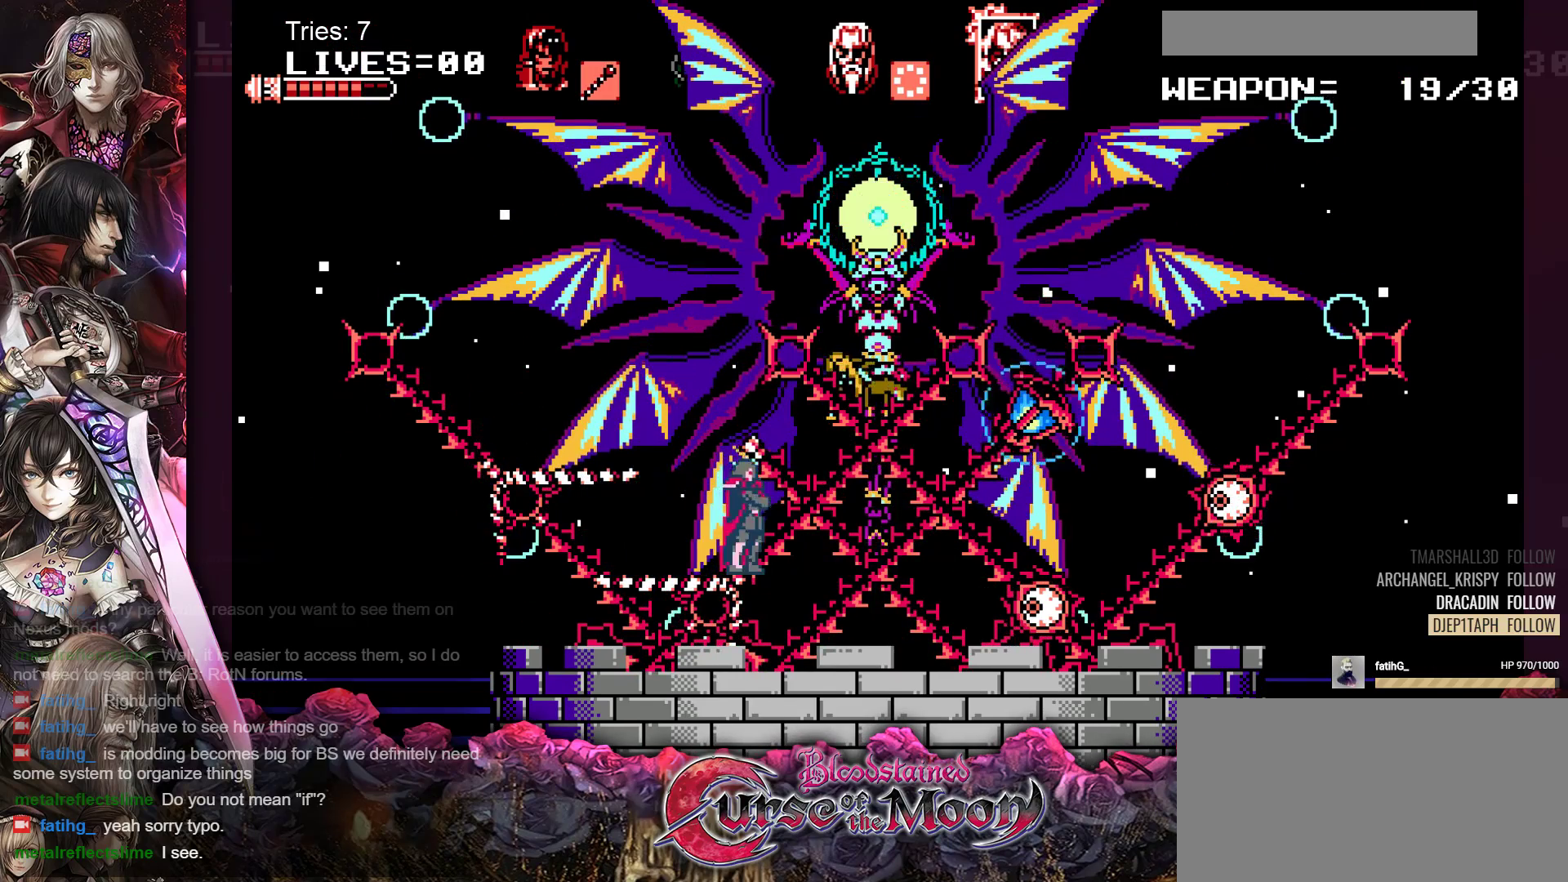
Gameplay with a controller (Nintendo layout); each line is a JSON object with the inputs held at the frame after it. "events" lists button and stick changes between this image and that frame as [ms after this image, input, new state], when the widget could be followed in between. Not read: L1 L3 R3.
{"buttons": [], "events": [[117, "Y", "down"], [317, "Y", "up"], [333, "B", "up"]]}
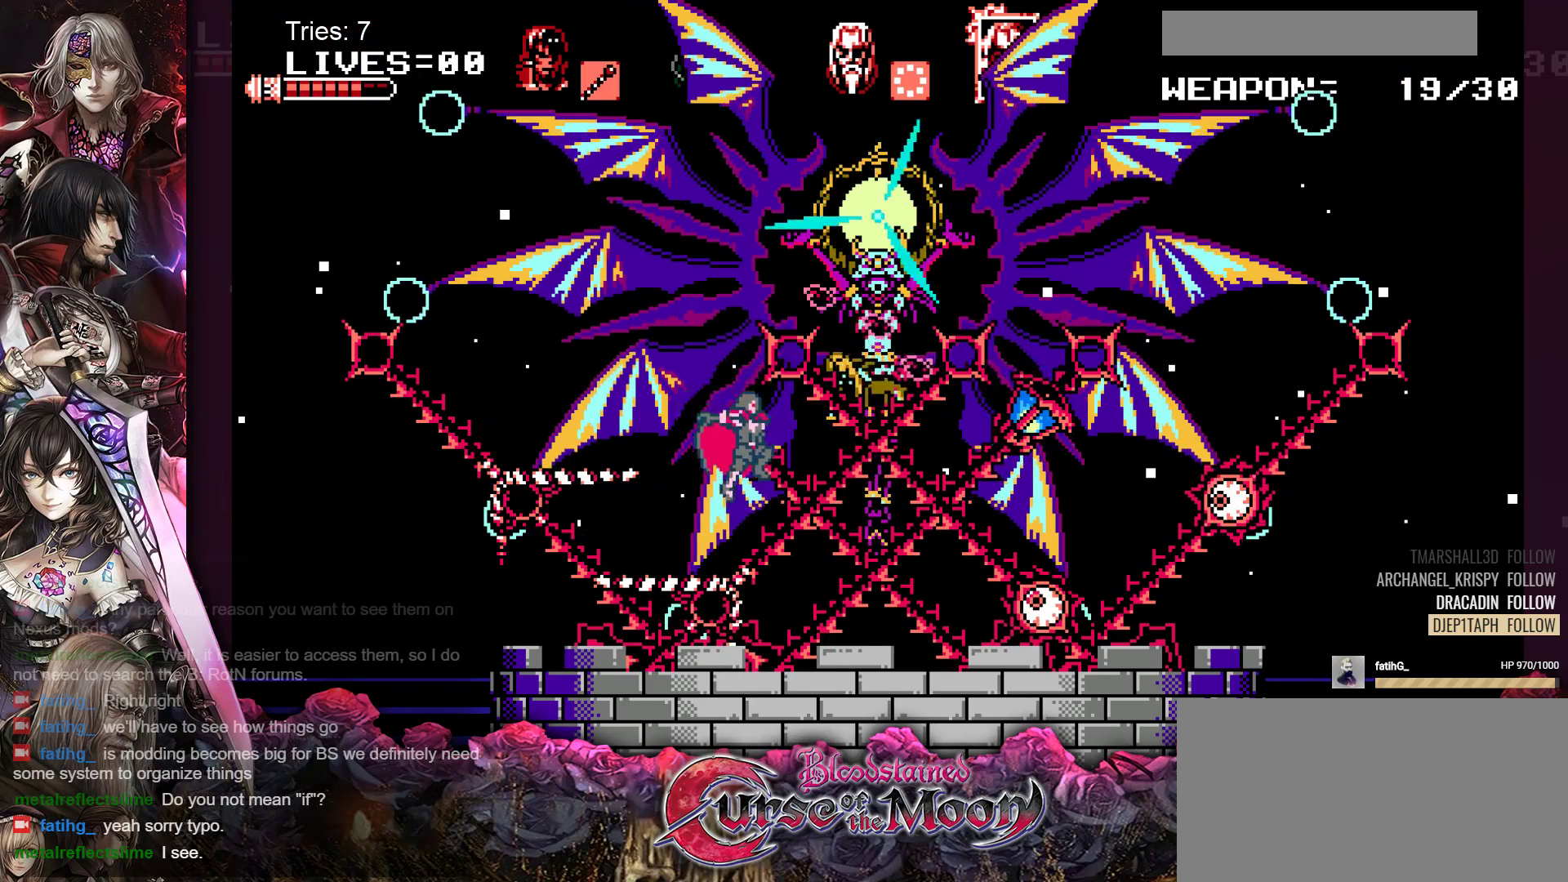
{"buttons": ["B", "Y"], "events": [[233, "B", "down"], [350, "Y", "down"]]}
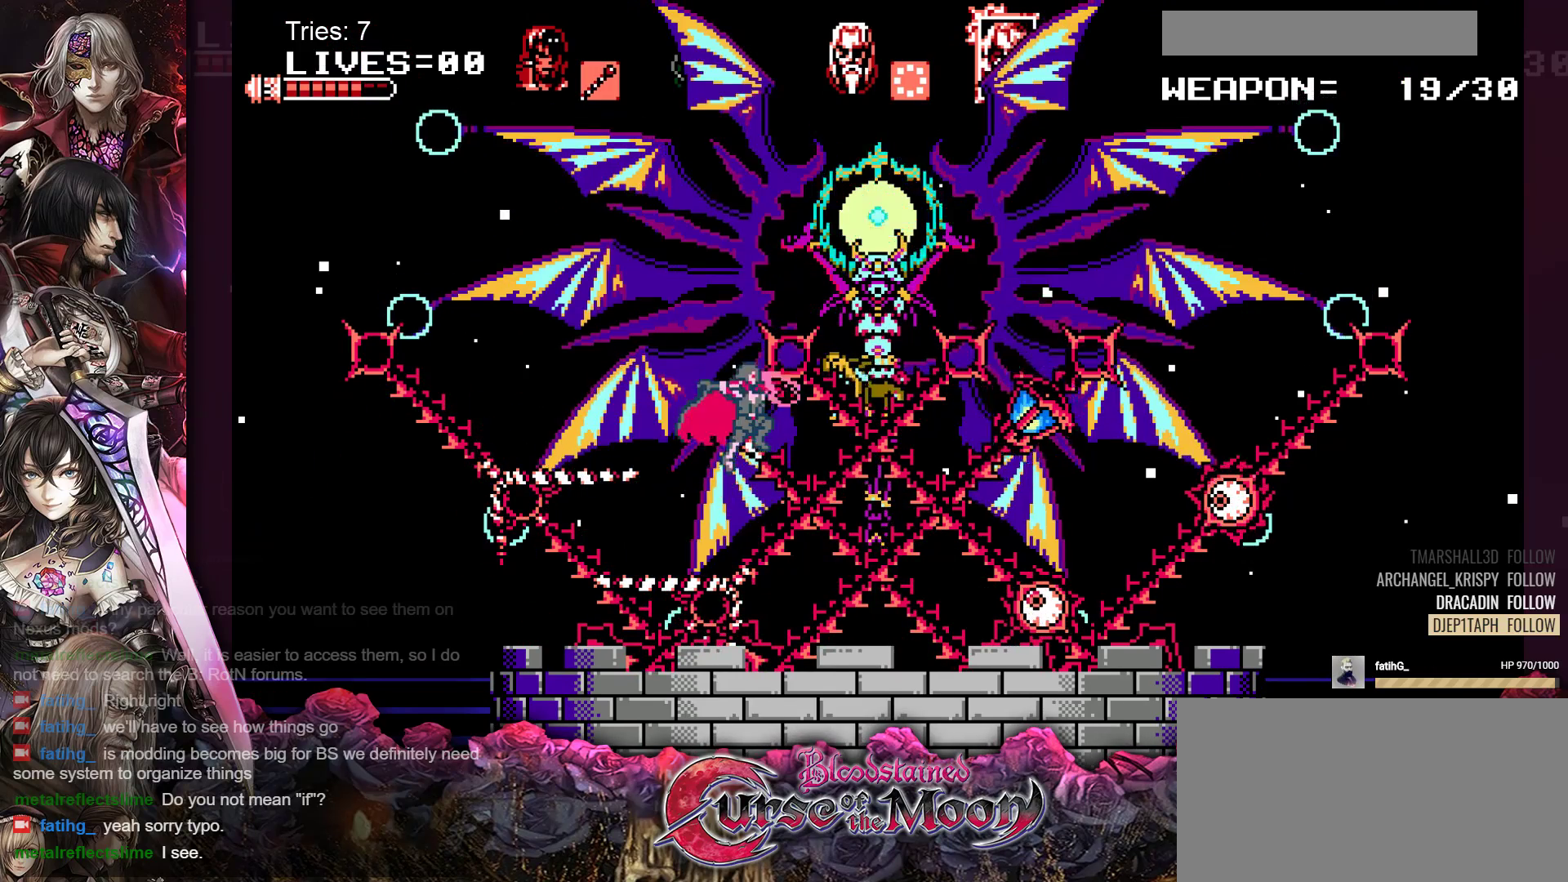
{"buttons": [], "events": [[67, "Y", "up"], [100, "B", "up"]]}
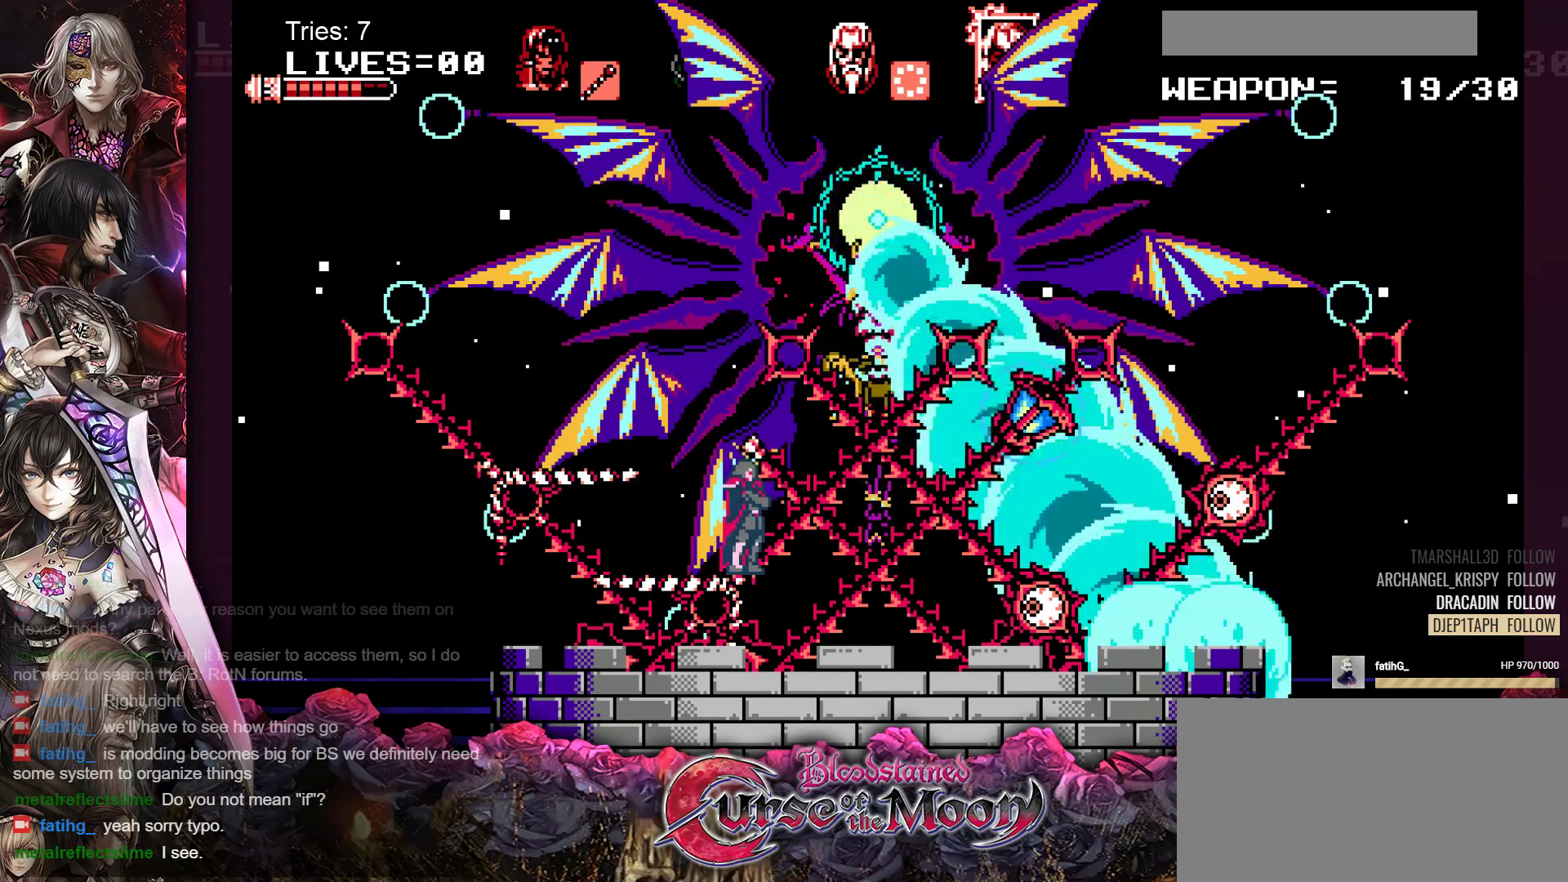
{"buttons": [], "events": [[17, "B", "down"], [83, "Y", "down"], [300, "Y", "up"], [350, "B", "up"]]}
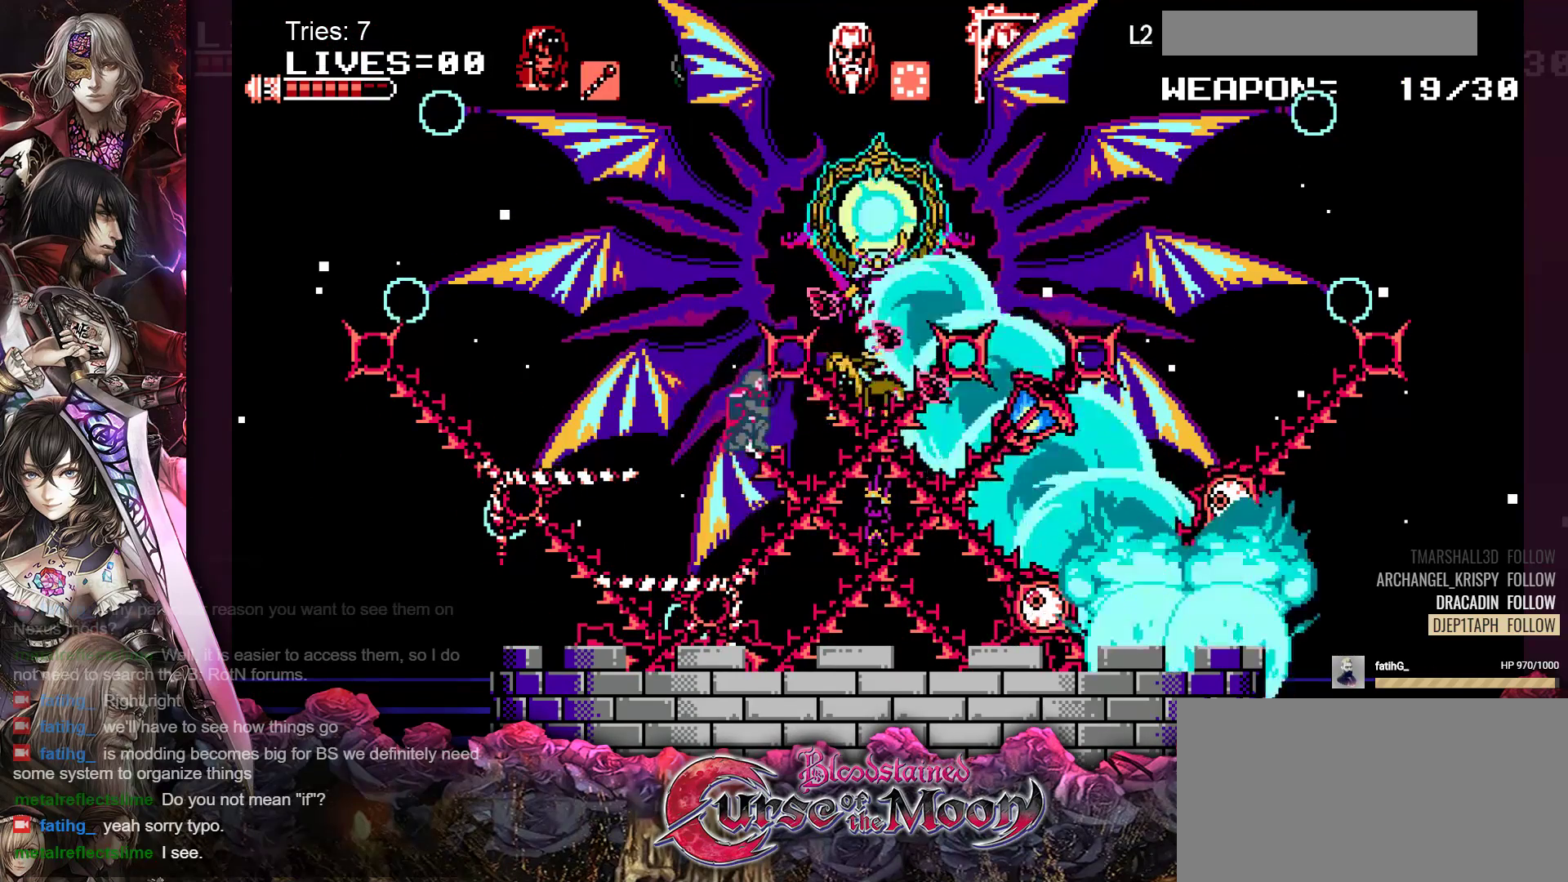
{"buttons": [], "events": []}
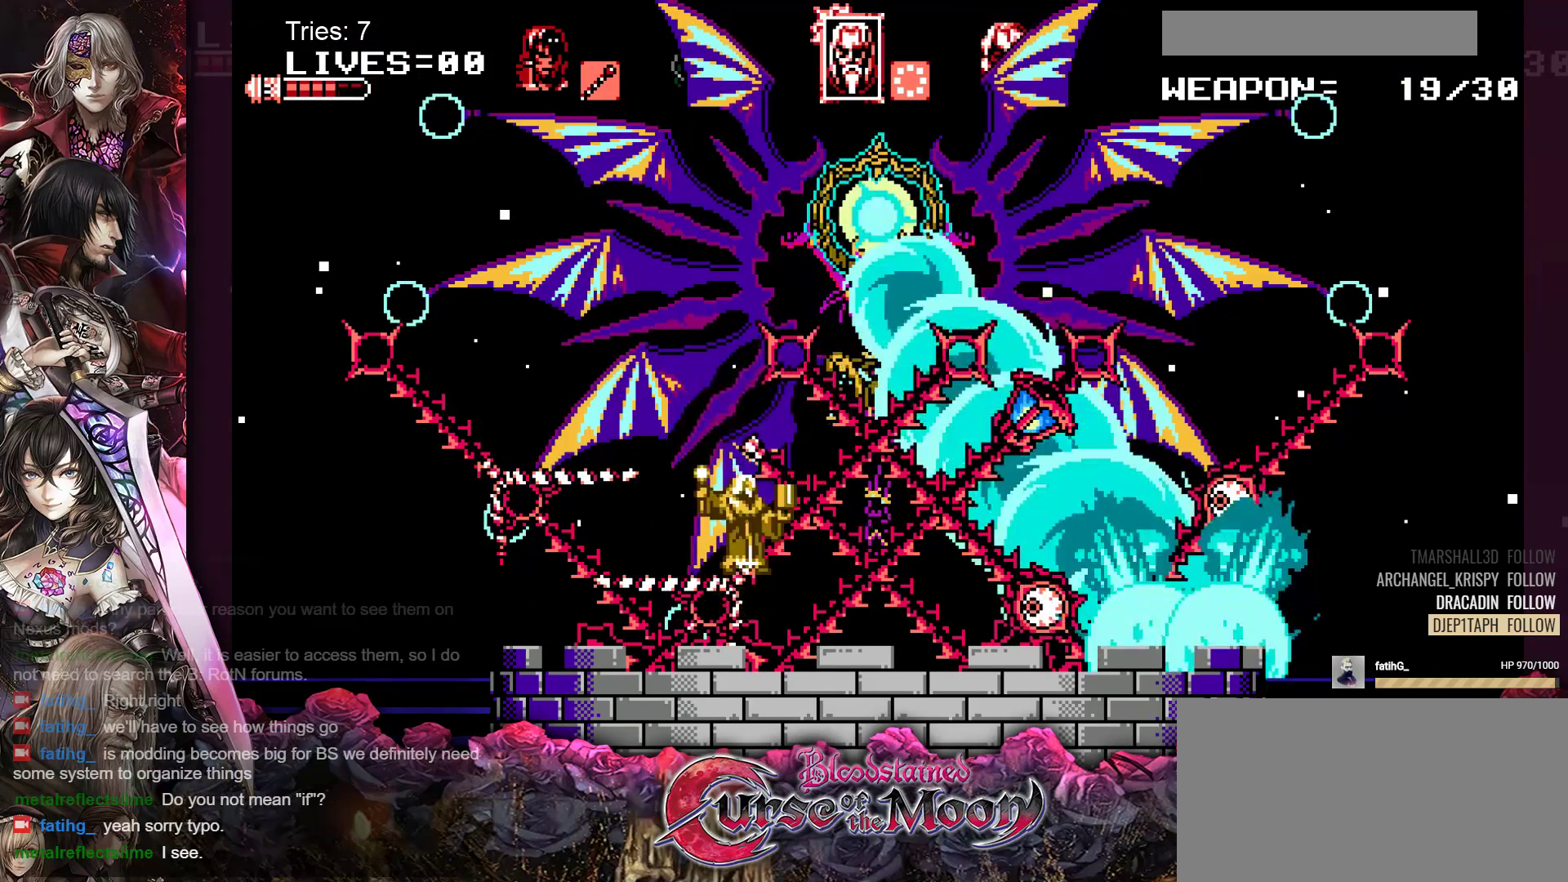
{"buttons": [], "events": []}
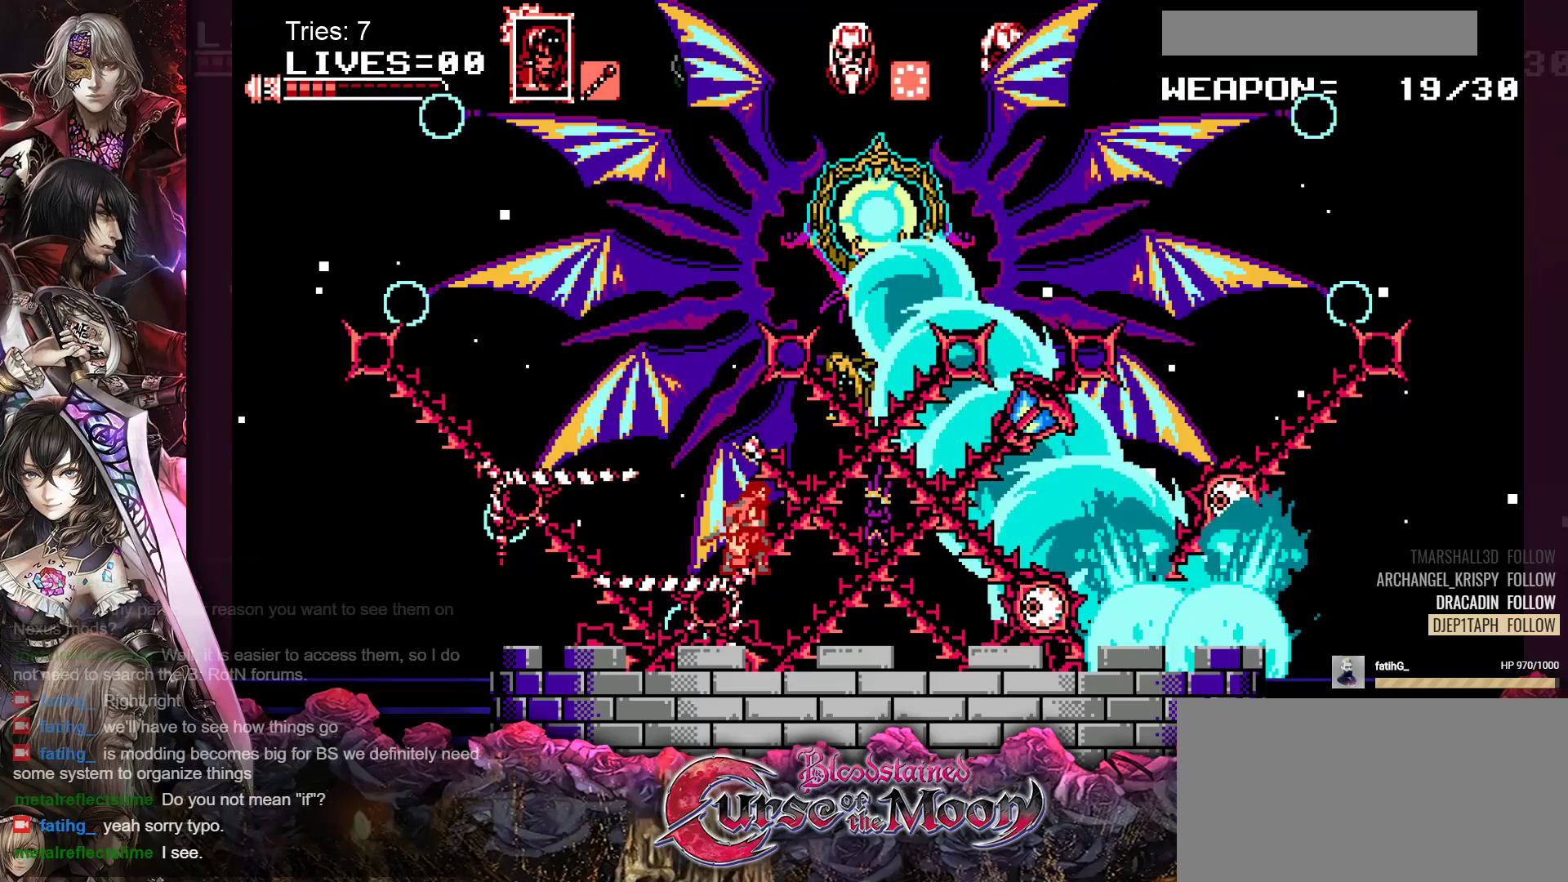
{"buttons": [], "events": [[100, "B", "down"], [267, "A", "down"], [317, "B", "up"], [467, "A", "up"]]}
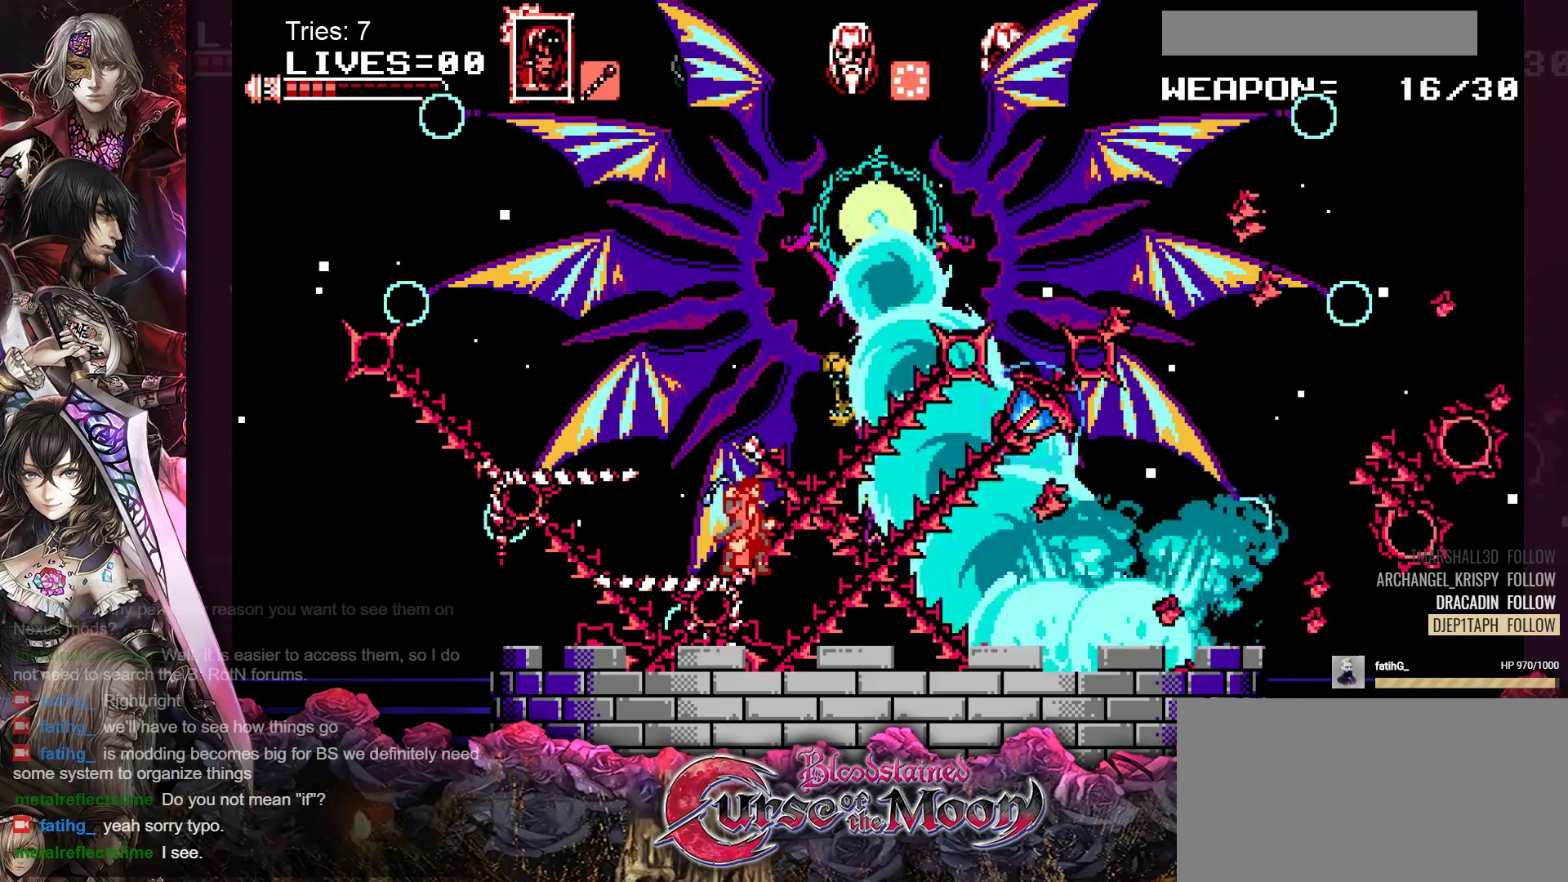
{"buttons": ["DPAD_LEFT"], "events": [[100, "DPAD_LEFT", "down"]]}
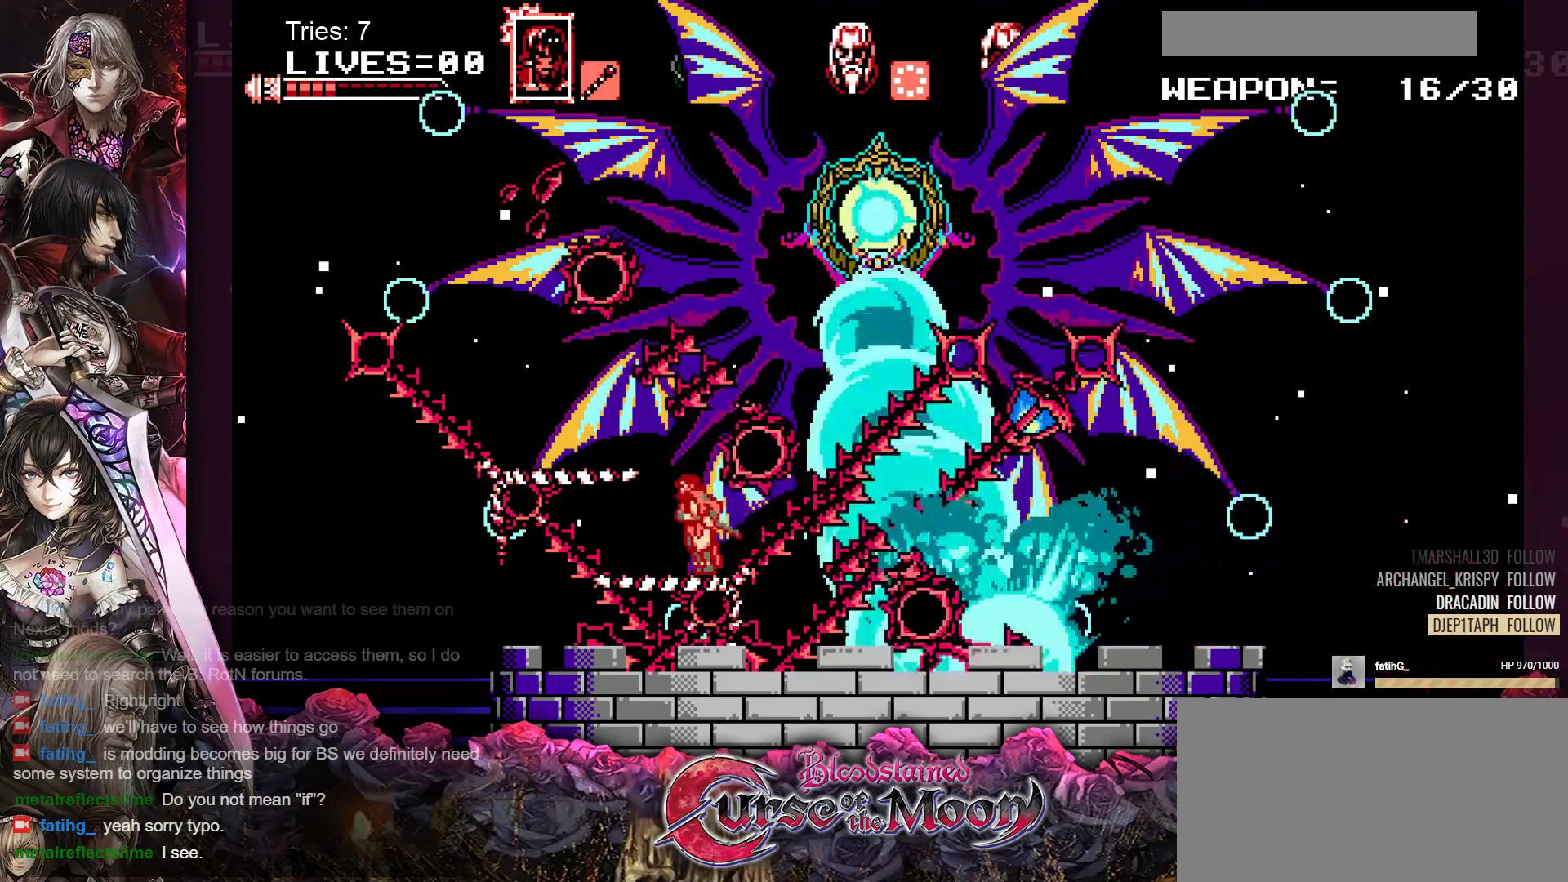
{"buttons": ["B", "DPAD_RIGHT"], "events": [[250, "DPAD_LEFT", "up"], [367, "DPAD_RIGHT", "down"], [467, "B", "down"]]}
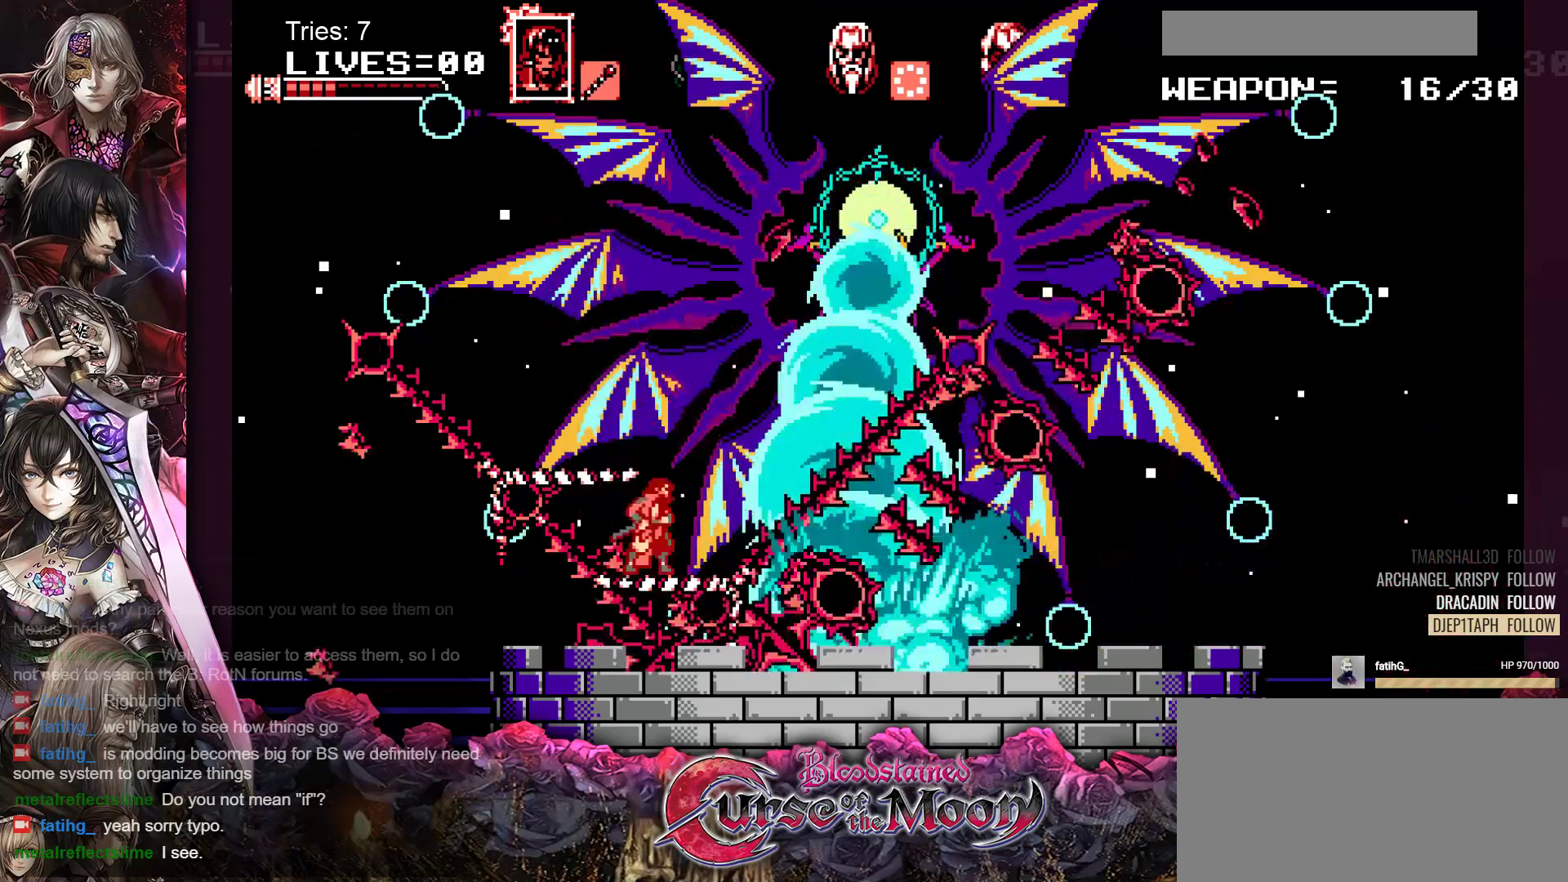
{"buttons": ["DPAD_RIGHT"], "events": [[250, "A", "down"], [450, "B", "up"], [500, "A", "up"]]}
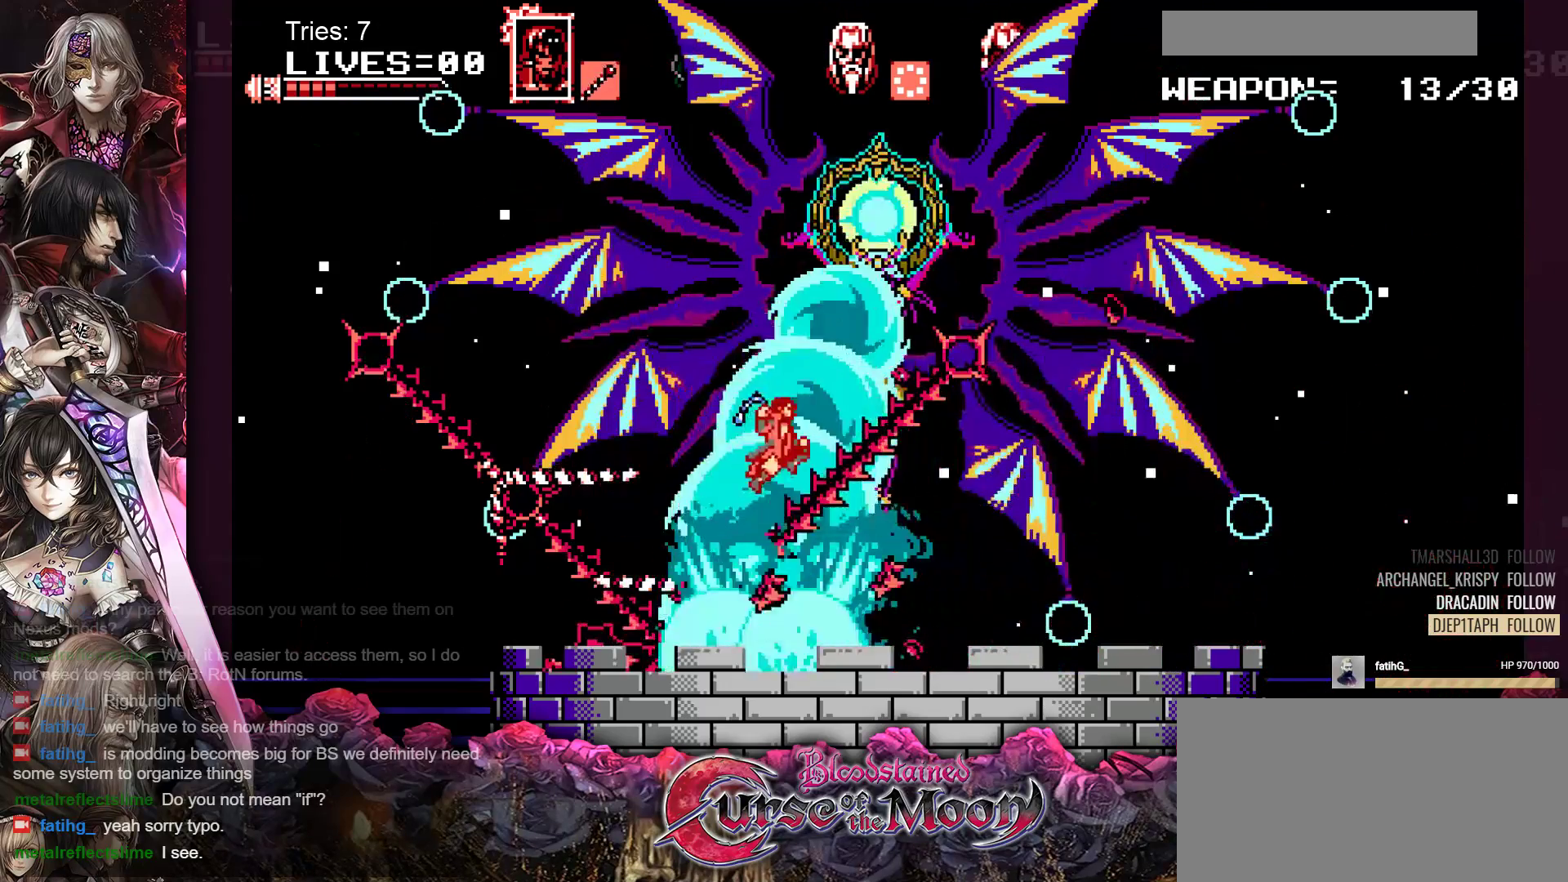
{"buttons": ["DPAD_RIGHT"], "events": []}
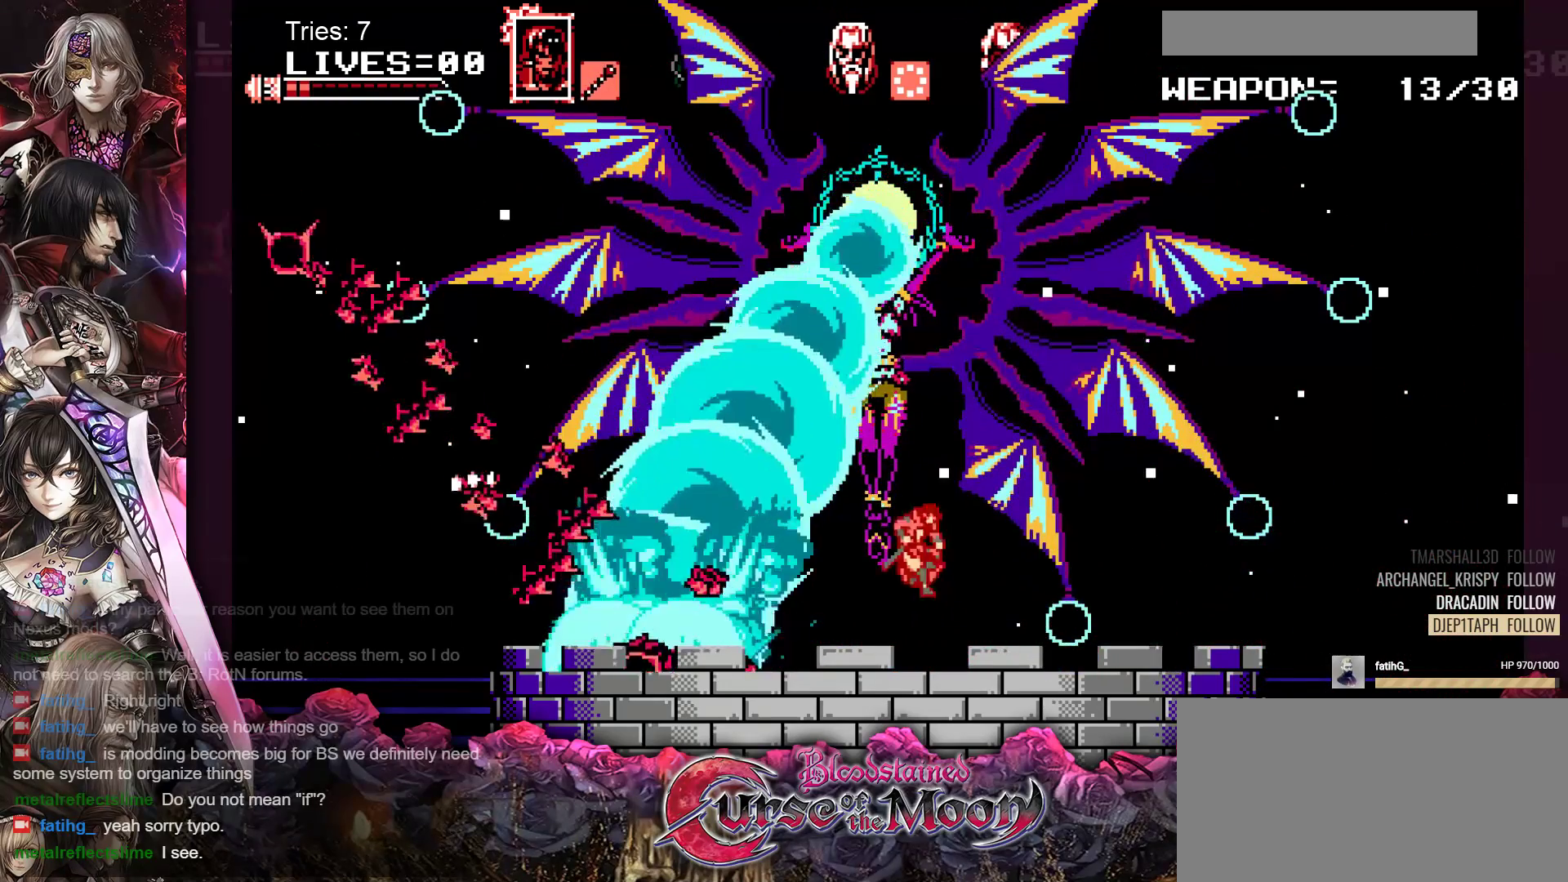
{"buttons": ["DPAD_LEFT"], "events": [[333, "DPAD_RIGHT", "up"], [500, "DPAD_LEFT", "down"]]}
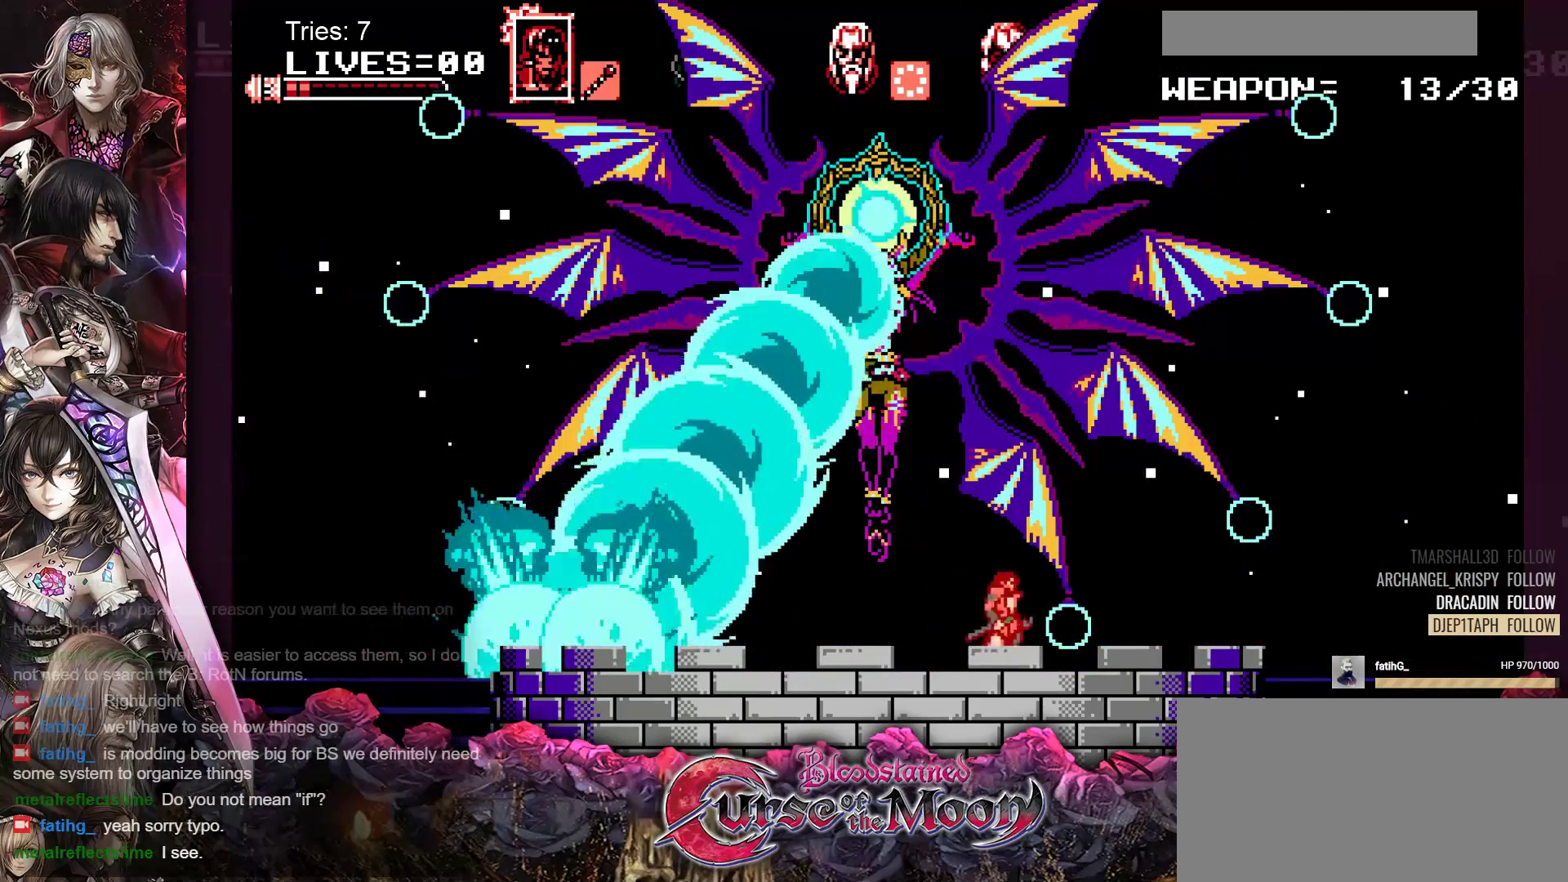
{"buttons": [], "events": [[133, "DPAD_LEFT", "up"]]}
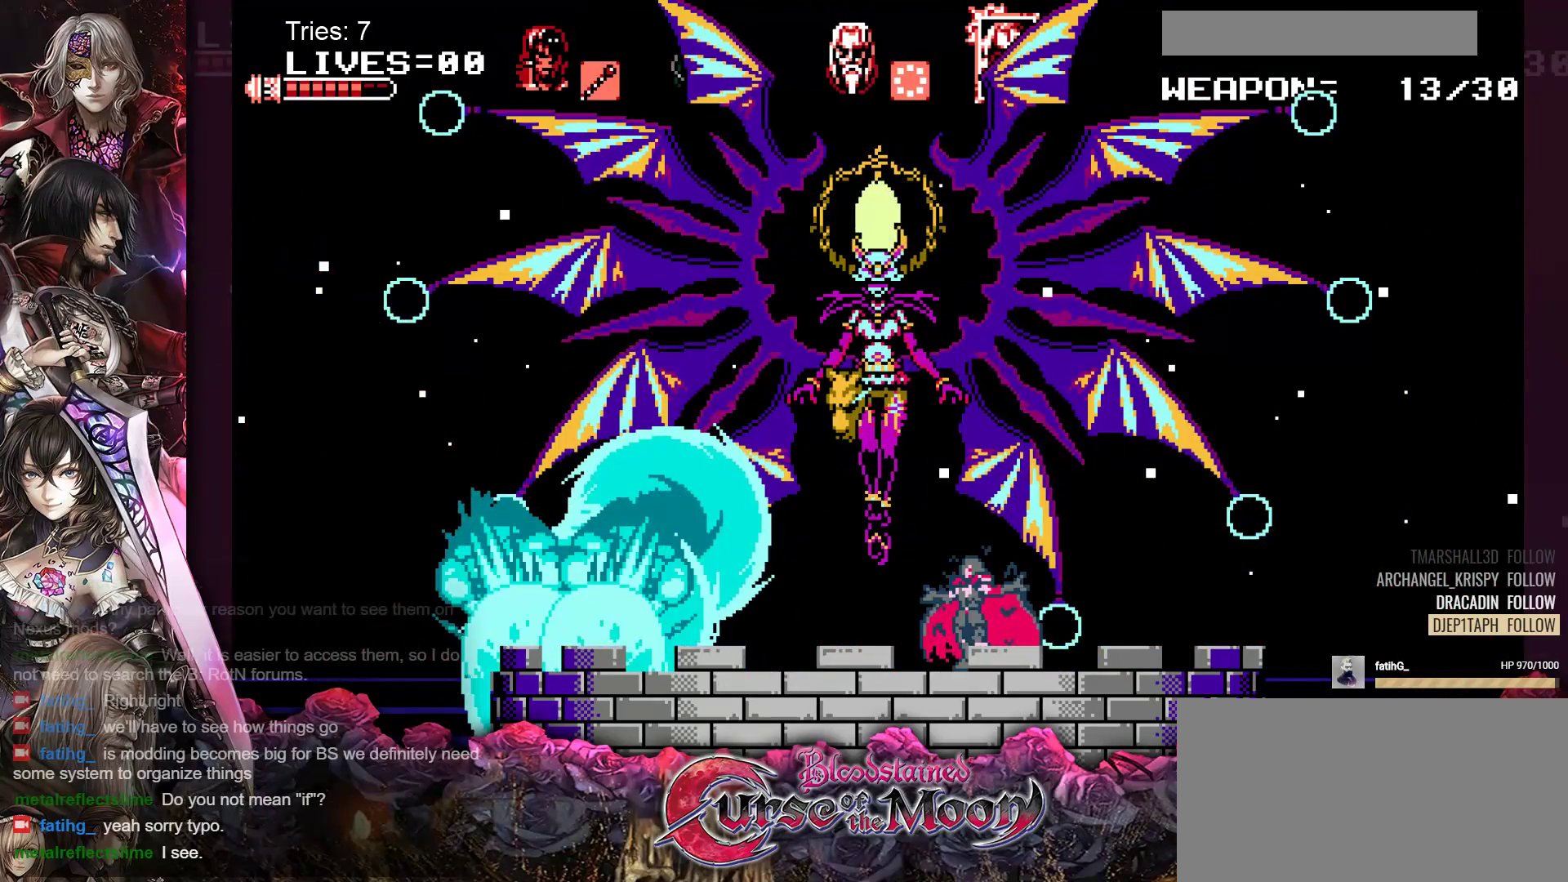
{"buttons": [], "events": []}
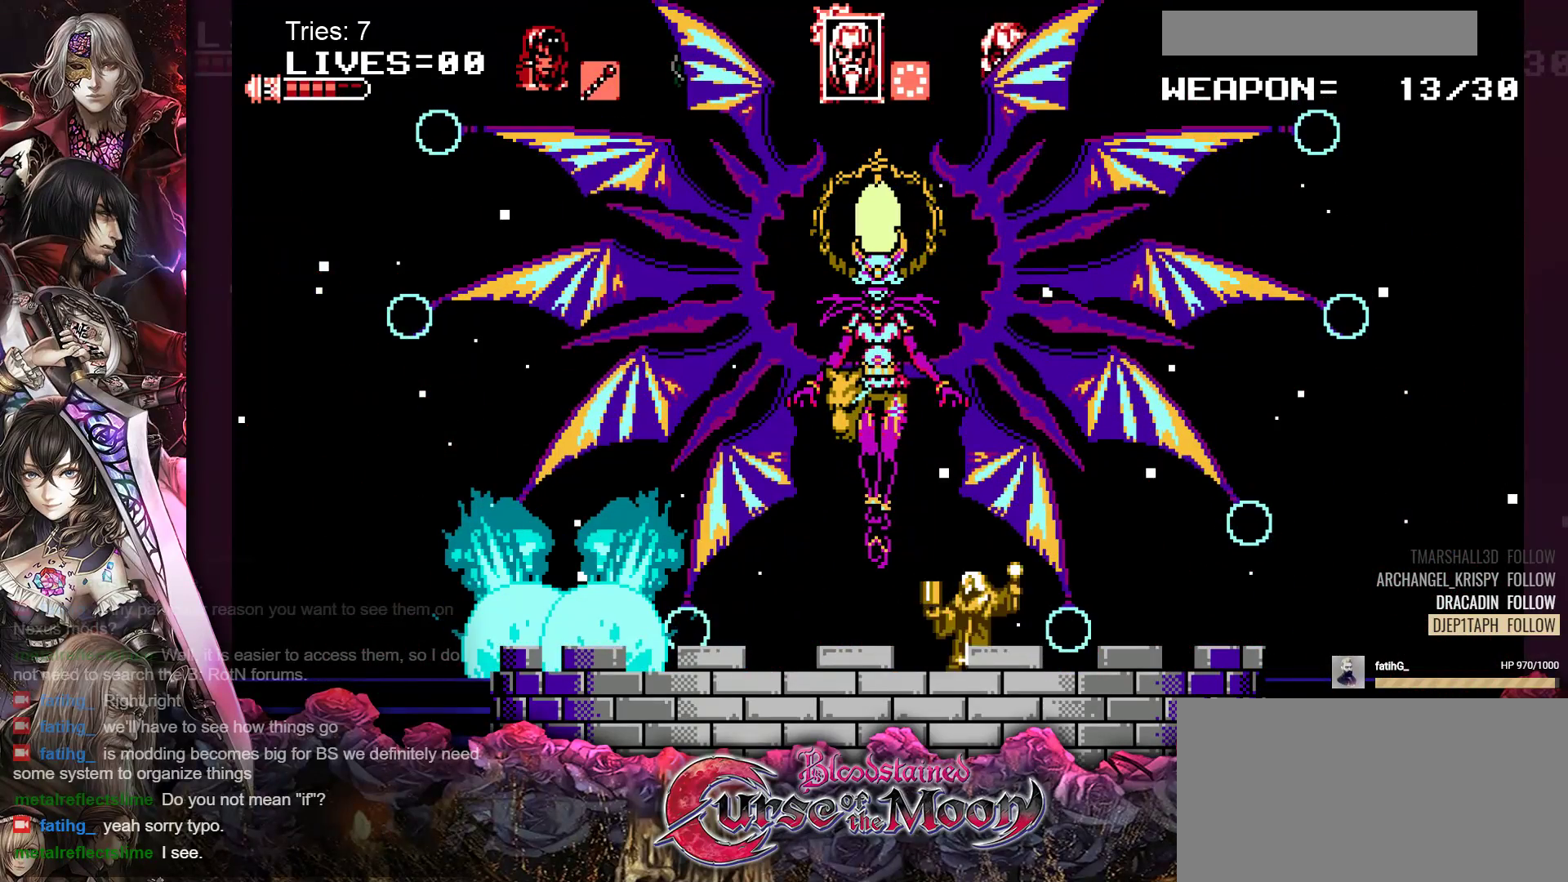
{"buttons": [], "events": []}
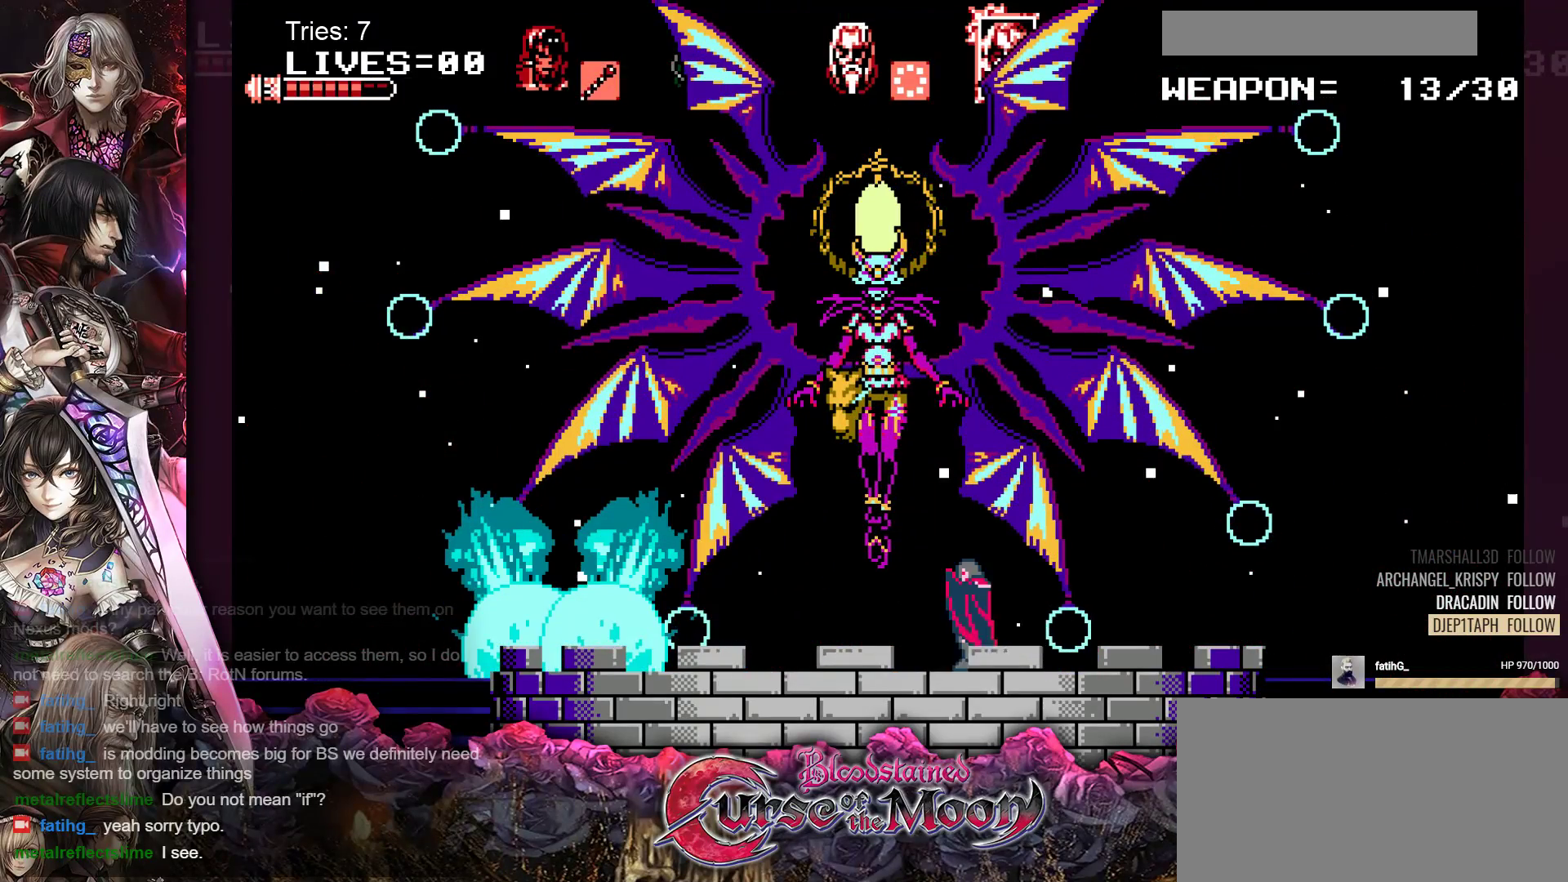
{"buttons": ["DPAD_RIGHT"], "events": [[433, "DPAD_RIGHT", "down"]]}
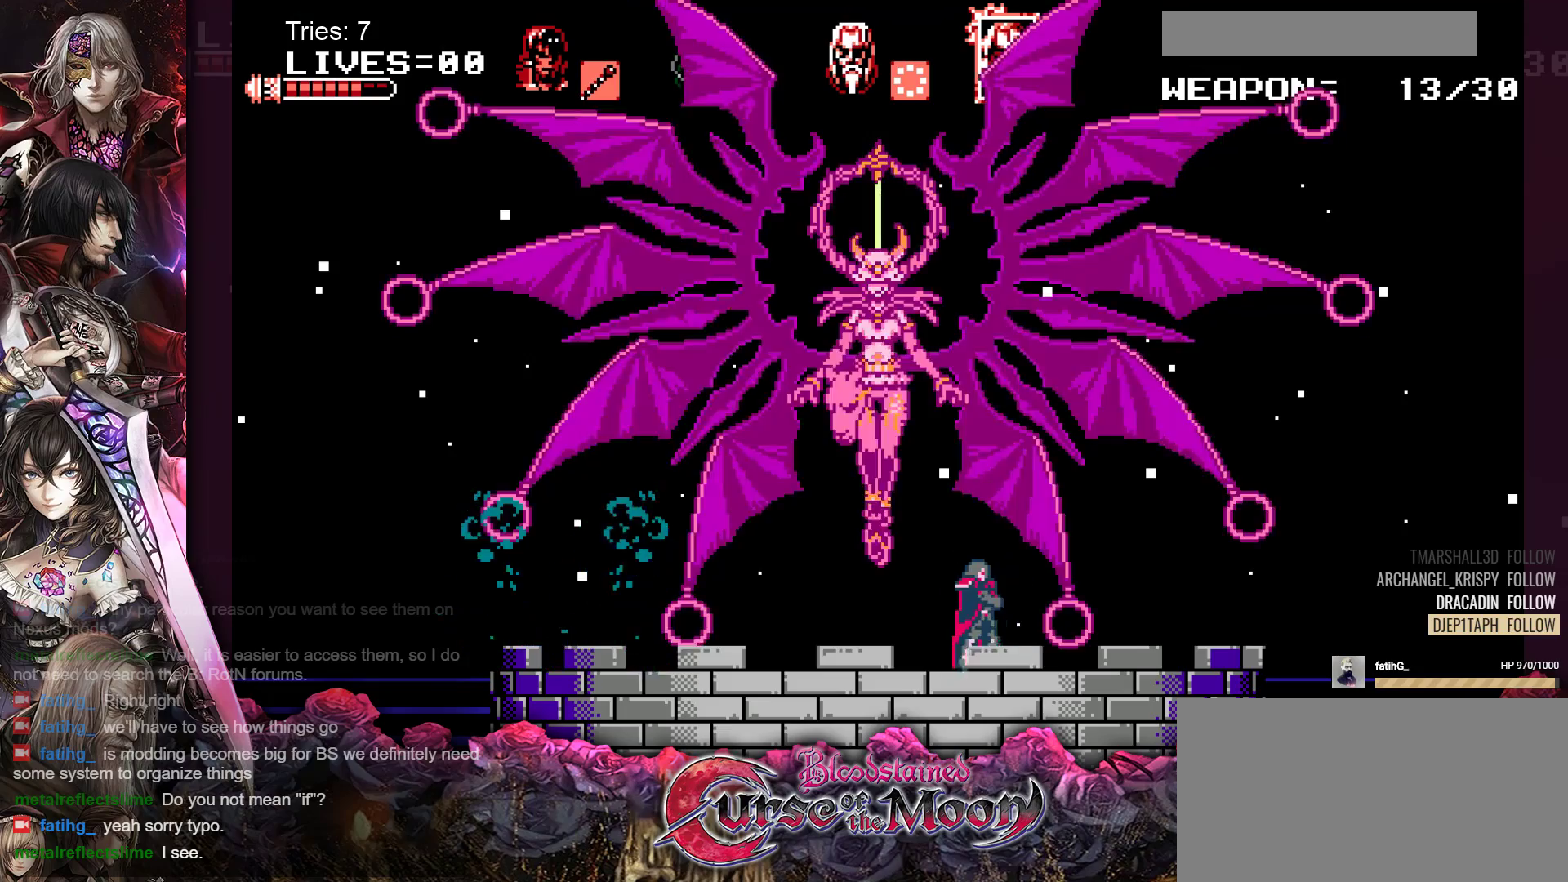
{"buttons": ["DPAD_LEFT"], "events": [[100, "DPAD_RIGHT", "up"], [233, "DPAD_LEFT", "down"]]}
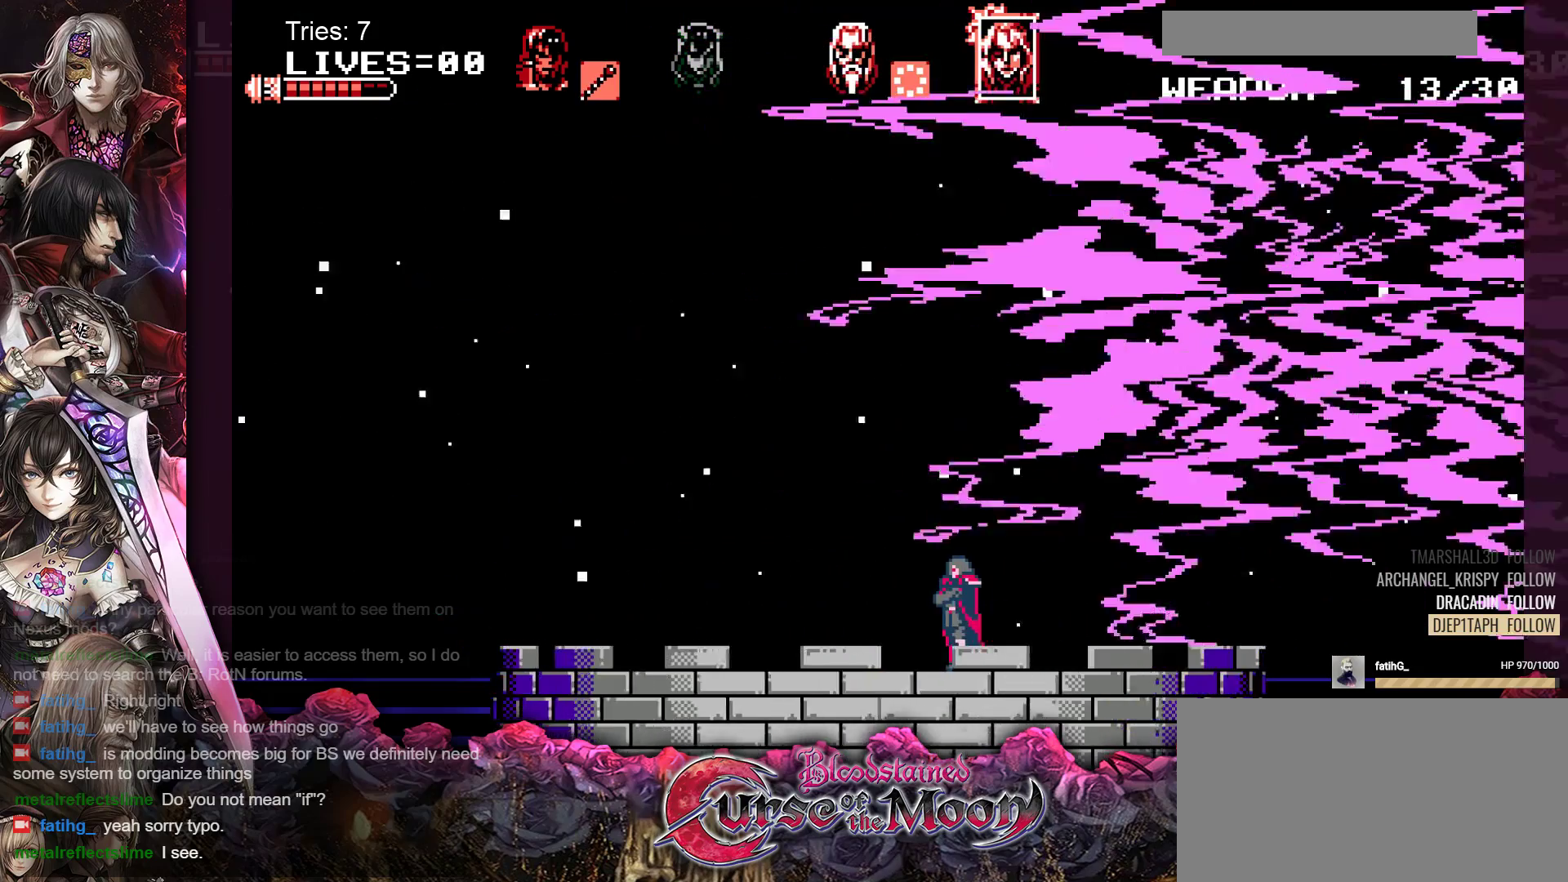
{"buttons": [], "events": [[300, "DPAD_LEFT", "up"]]}
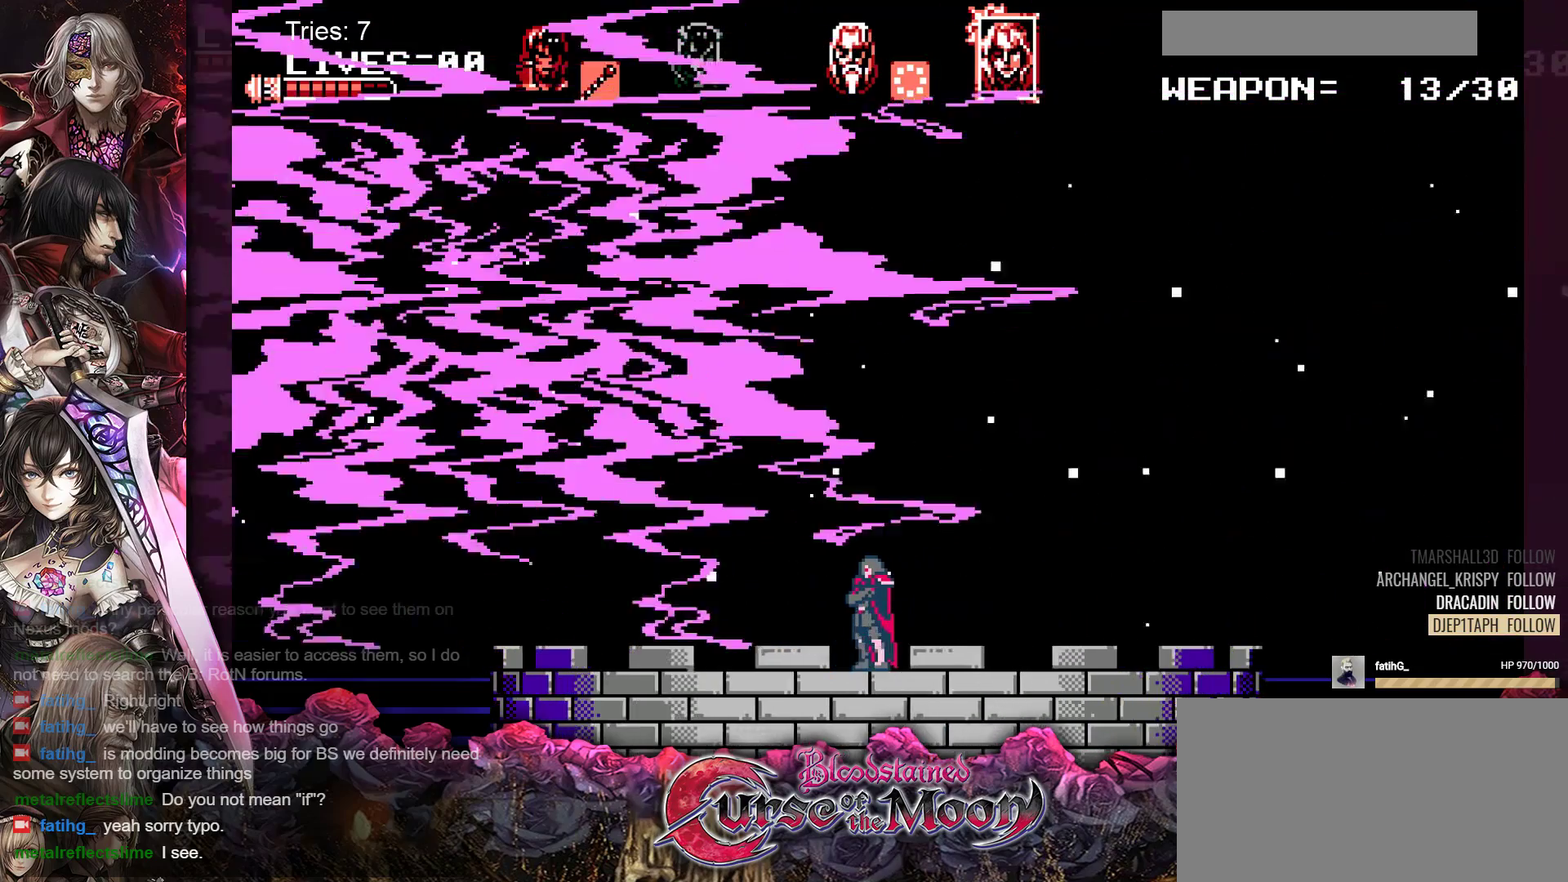
{"buttons": ["DPAD_LEFT"], "events": [[17, "DPAD_RIGHT", "down"], [133, "DPAD_RIGHT", "up"], [367, "DPAD_LEFT", "down"]]}
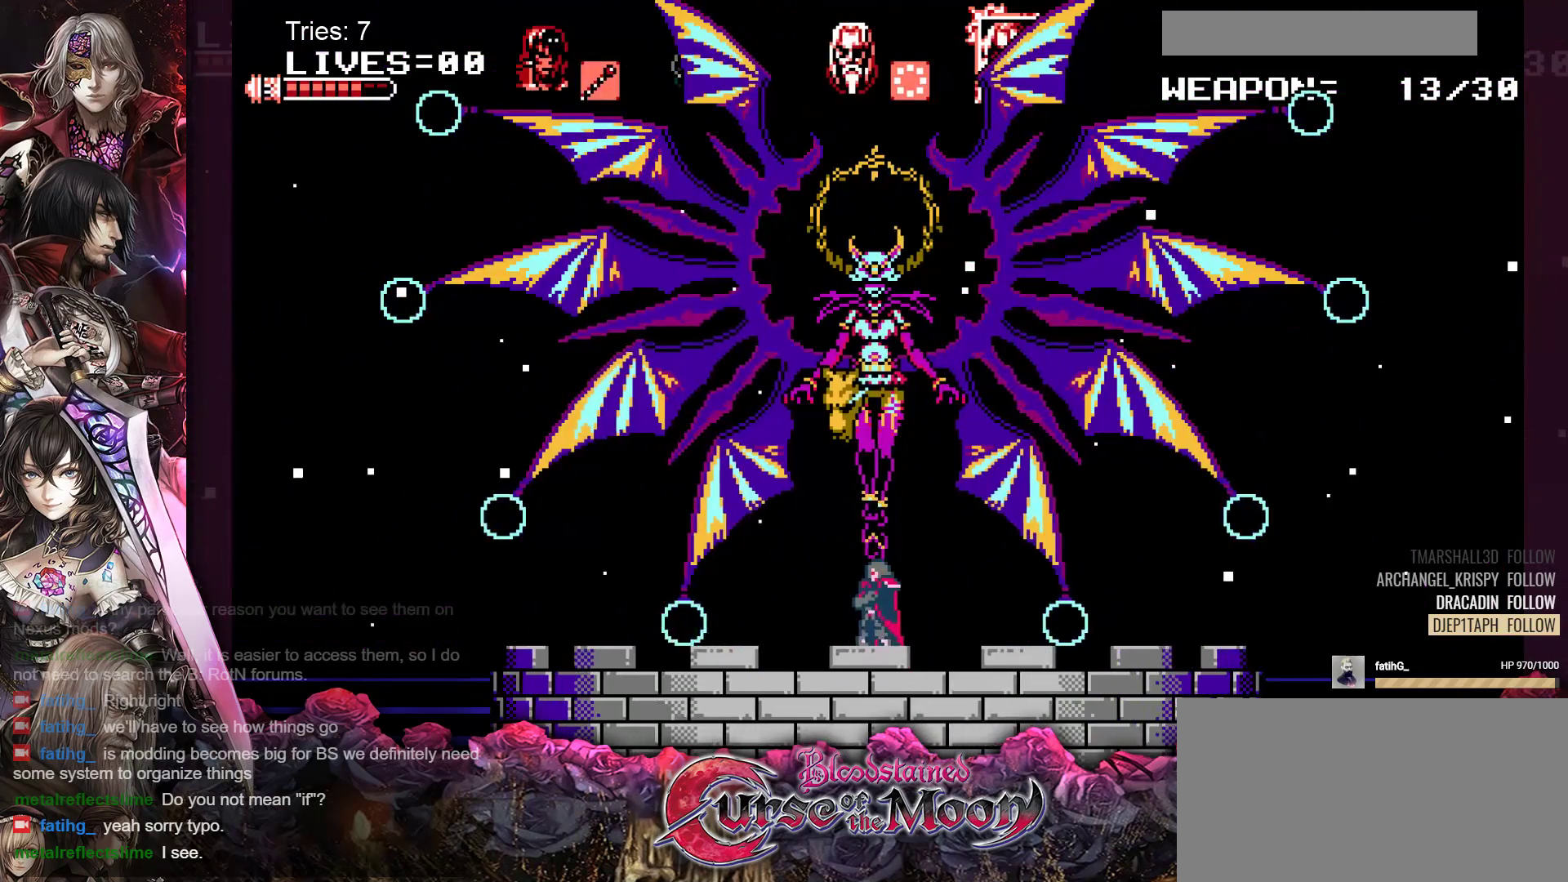
{"buttons": [], "events": [[83, "DPAD_LEFT", "up"], [217, "DPAD_RIGHT", "down"], [317, "DPAD_RIGHT", "up"]]}
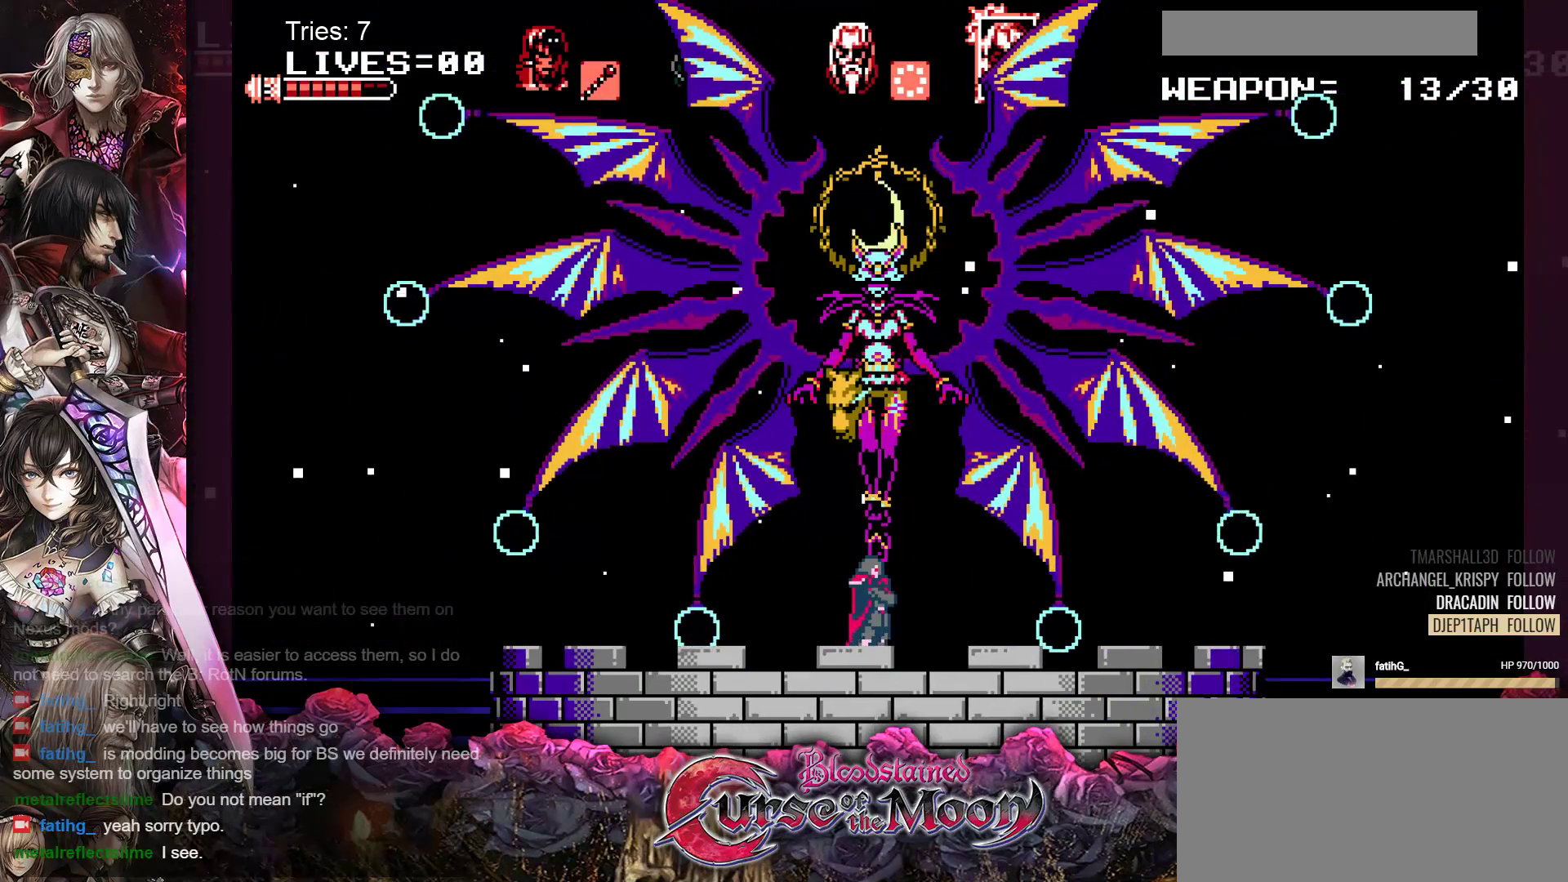
{"buttons": ["DPAD_RIGHT"], "events": [[217, "DPAD_LEFT", "down"], [317, "DPAD_LEFT", "up"], [483, "DPAD_RIGHT", "down"]]}
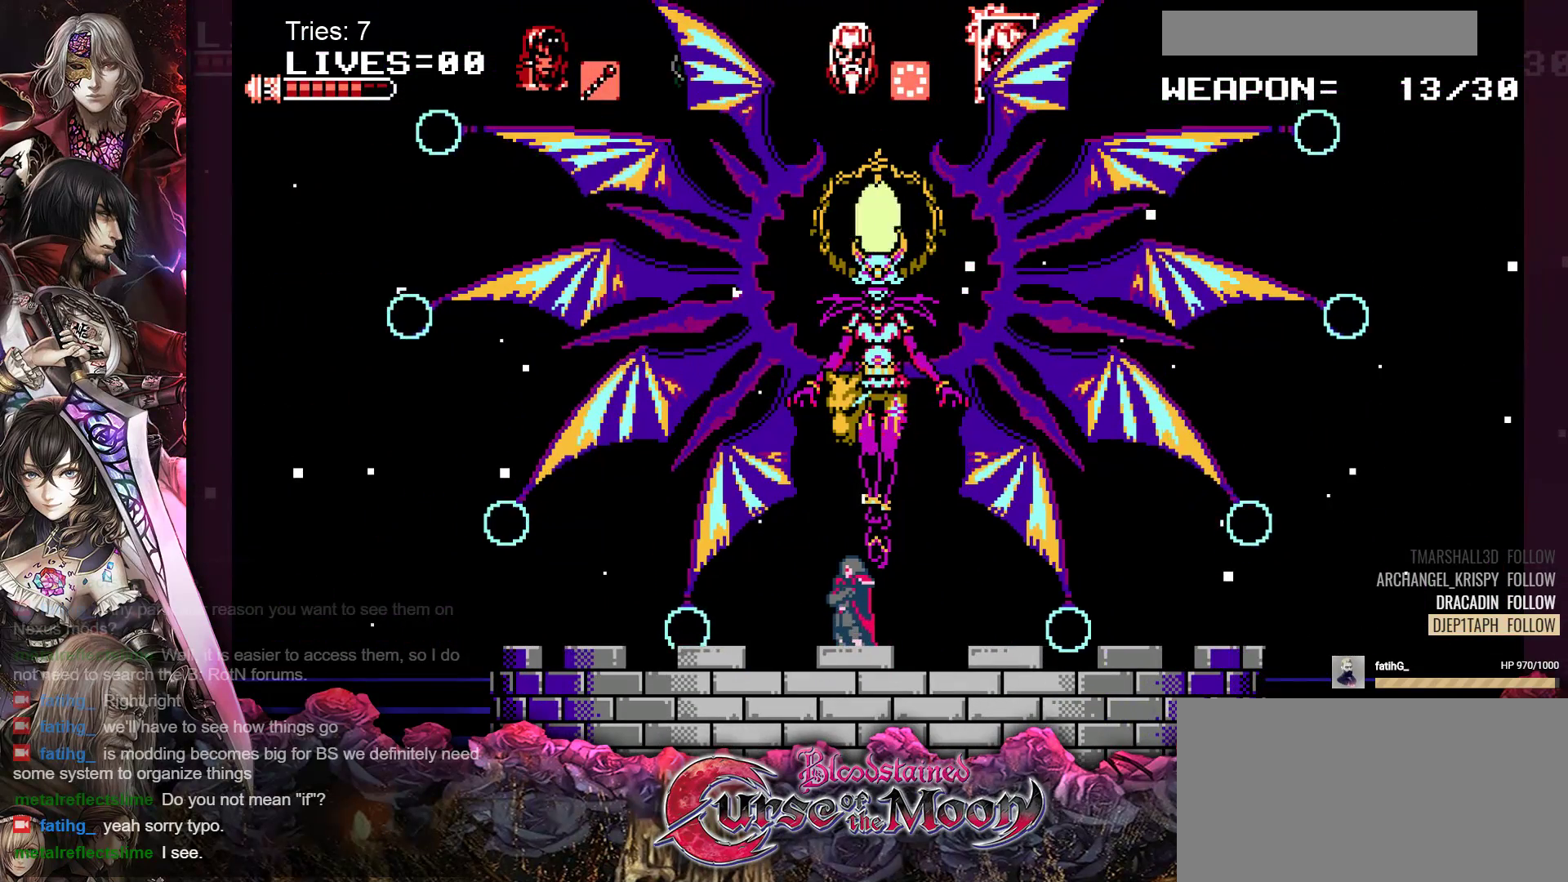
{"buttons": [], "events": [[83, "DPAD_RIGHT", "up"]]}
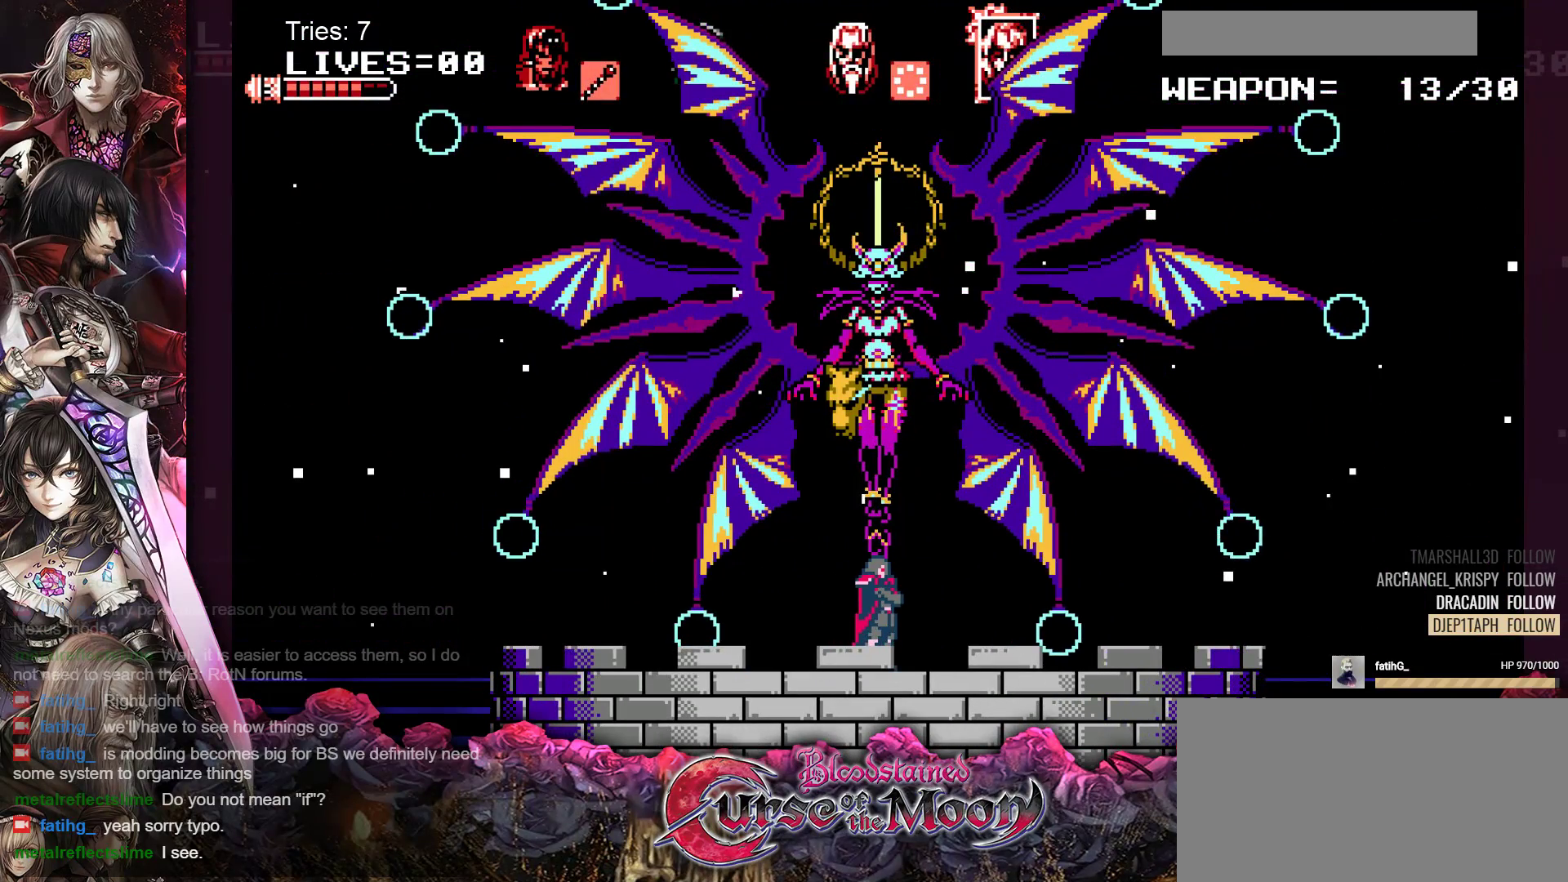
{"buttons": [], "events": []}
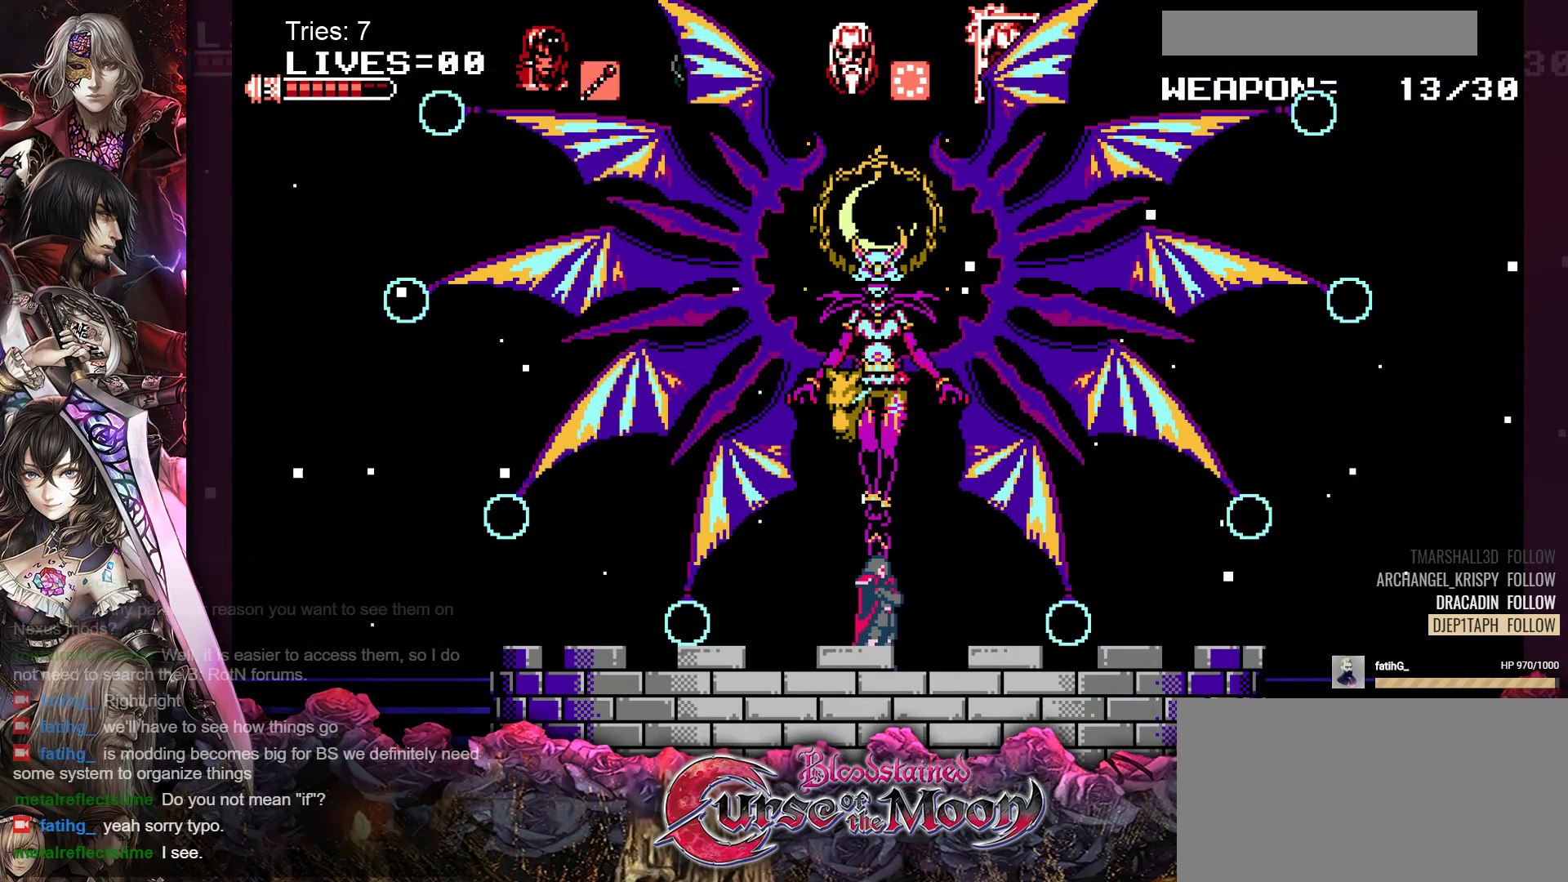
{"buttons": ["DPAD_LEFT"], "events": [[483, "DPAD_LEFT", "down"]]}
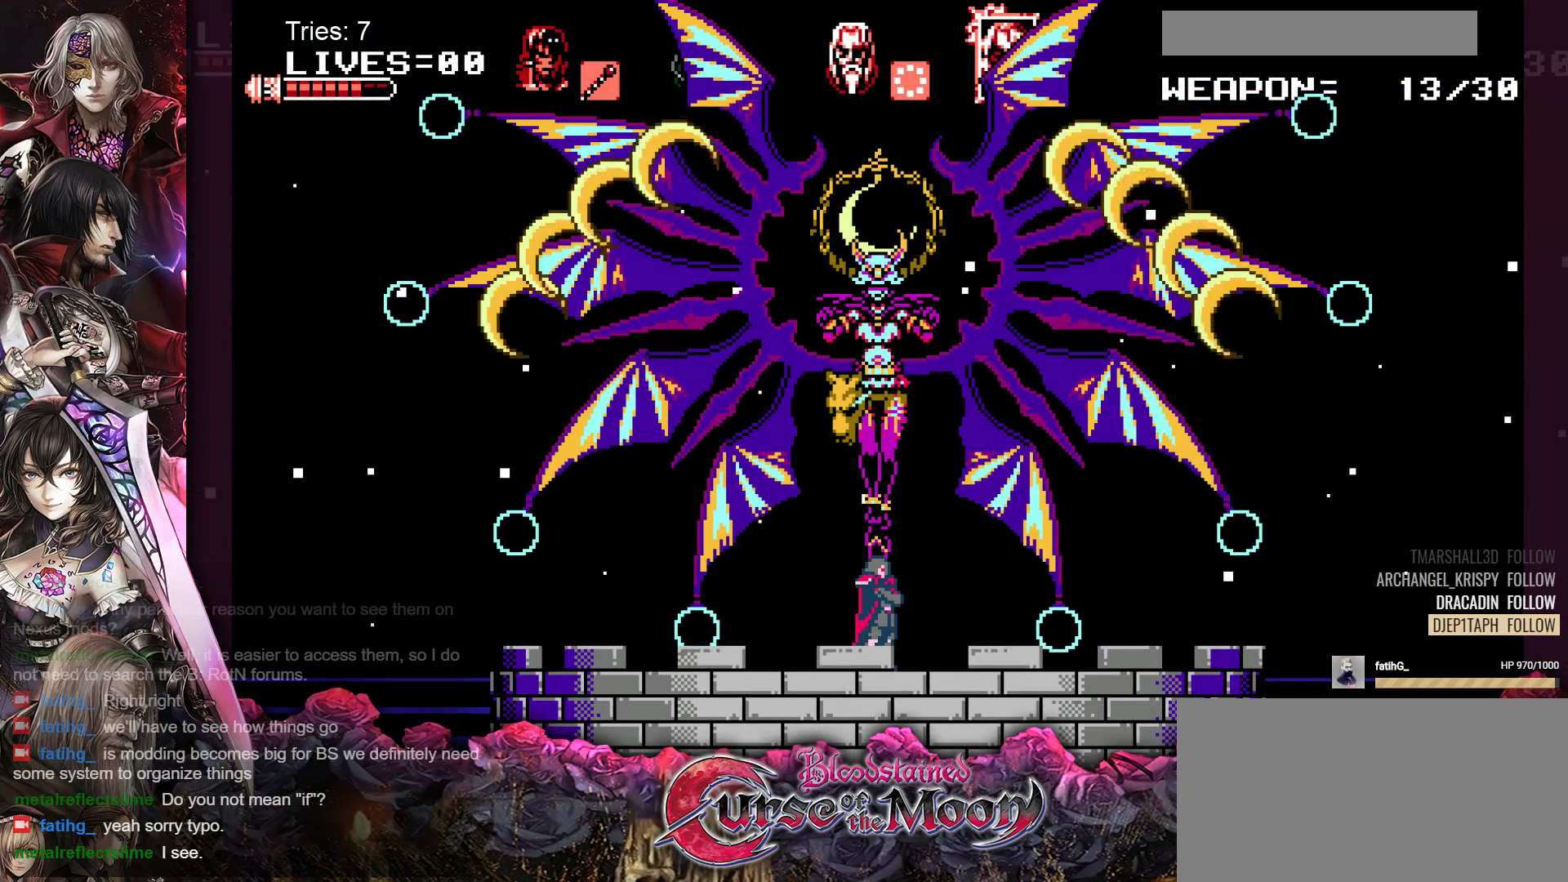
{"buttons": [], "events": [[200, "DPAD_LEFT", "up"], [300, "DPAD_RIGHT", "down"], [400, "DPAD_RIGHT", "up"]]}
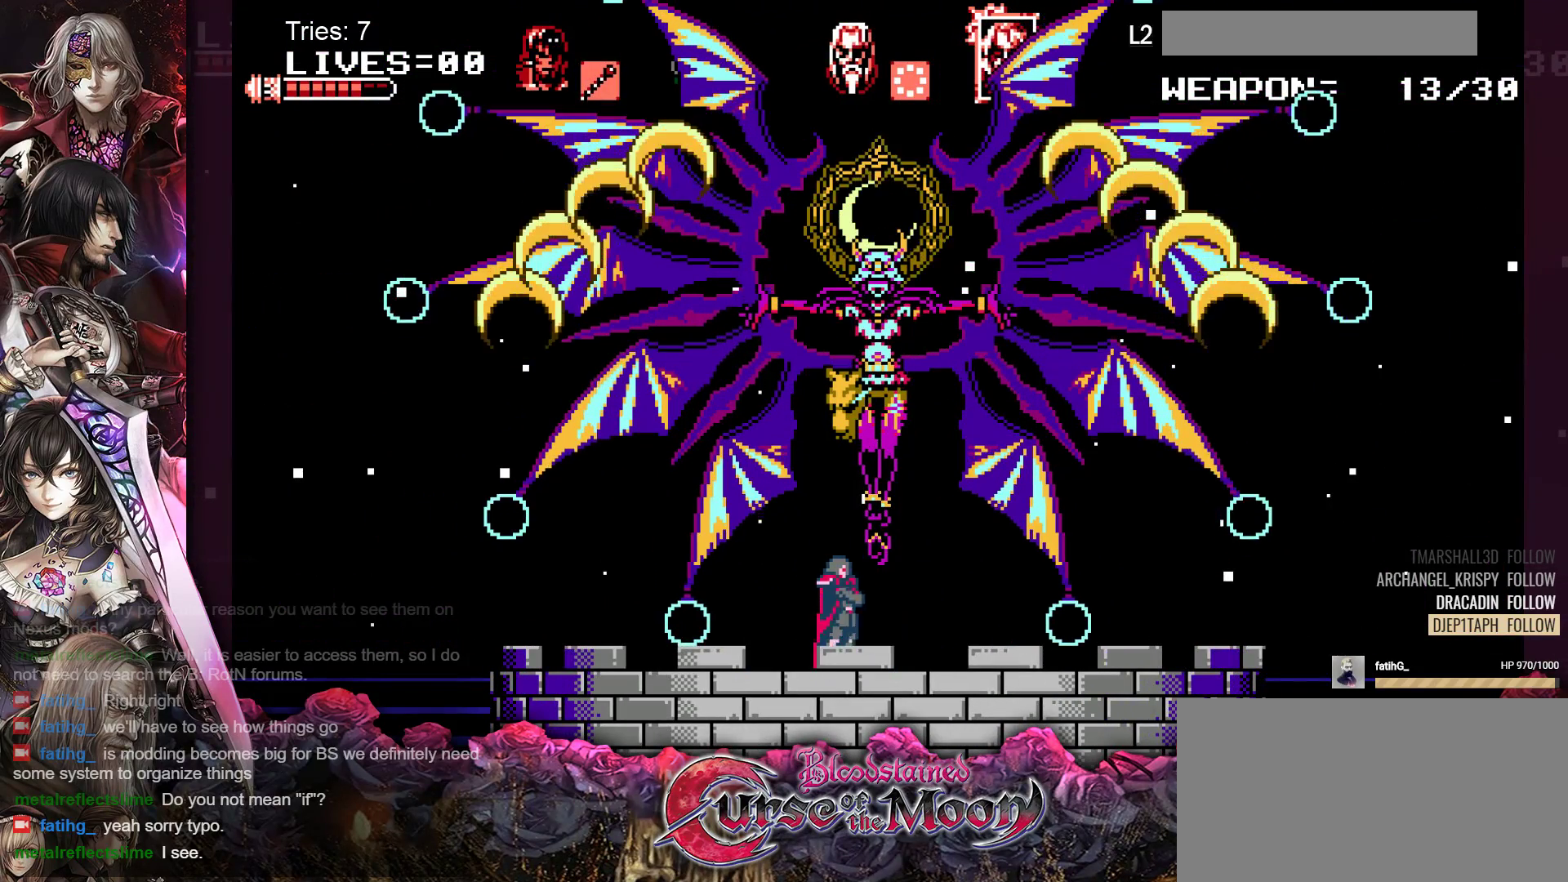
{"buttons": [], "events": []}
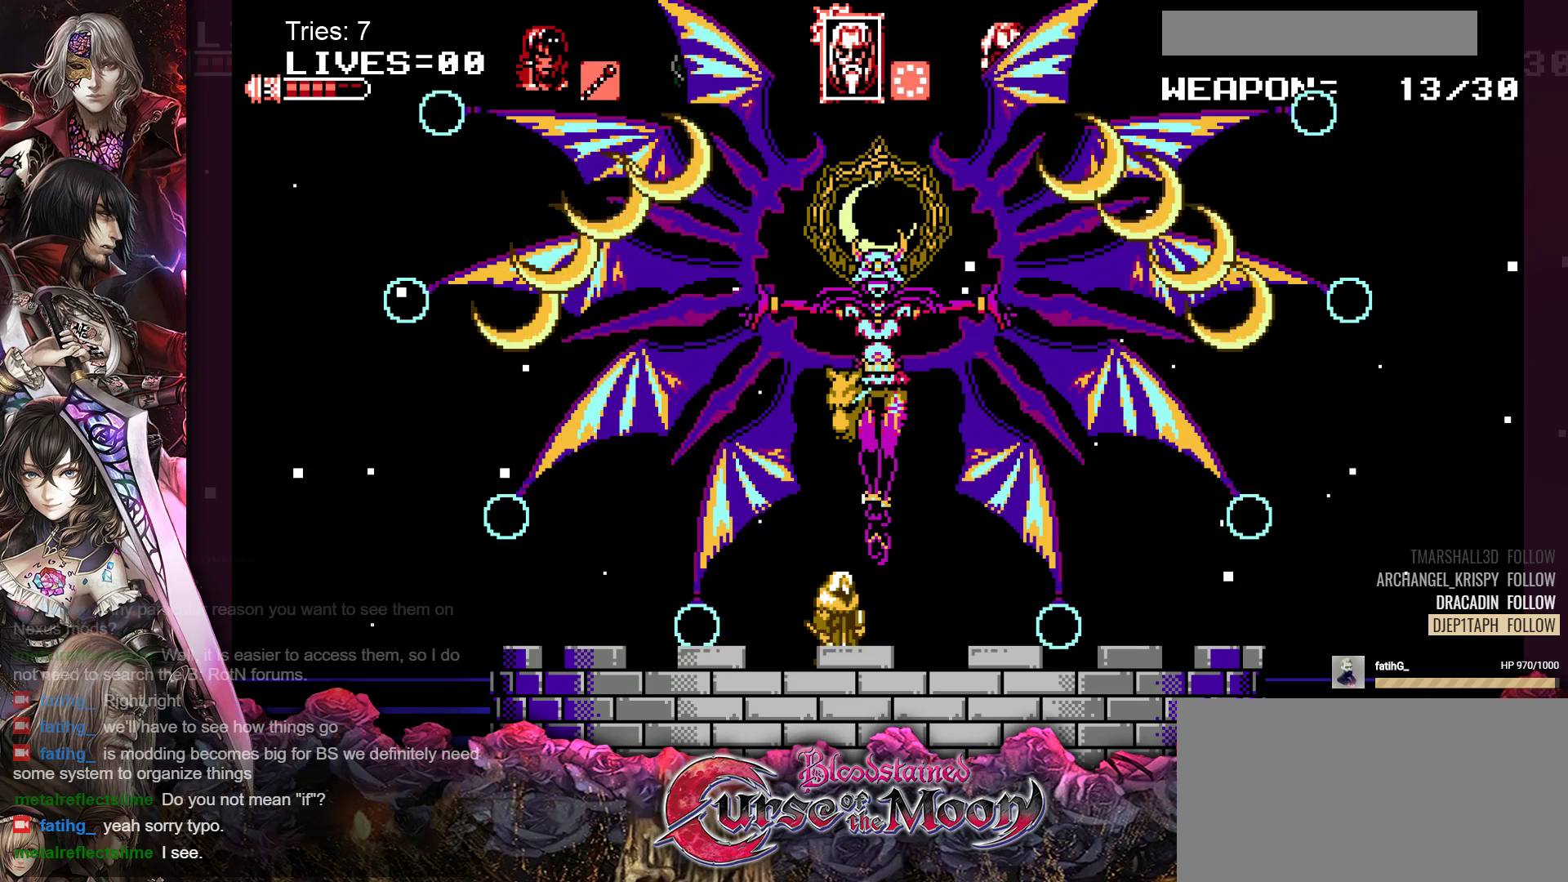
{"buttons": [], "events": [[300, "DPAD_RIGHT", "down"], [400, "DPAD_RIGHT", "up"]]}